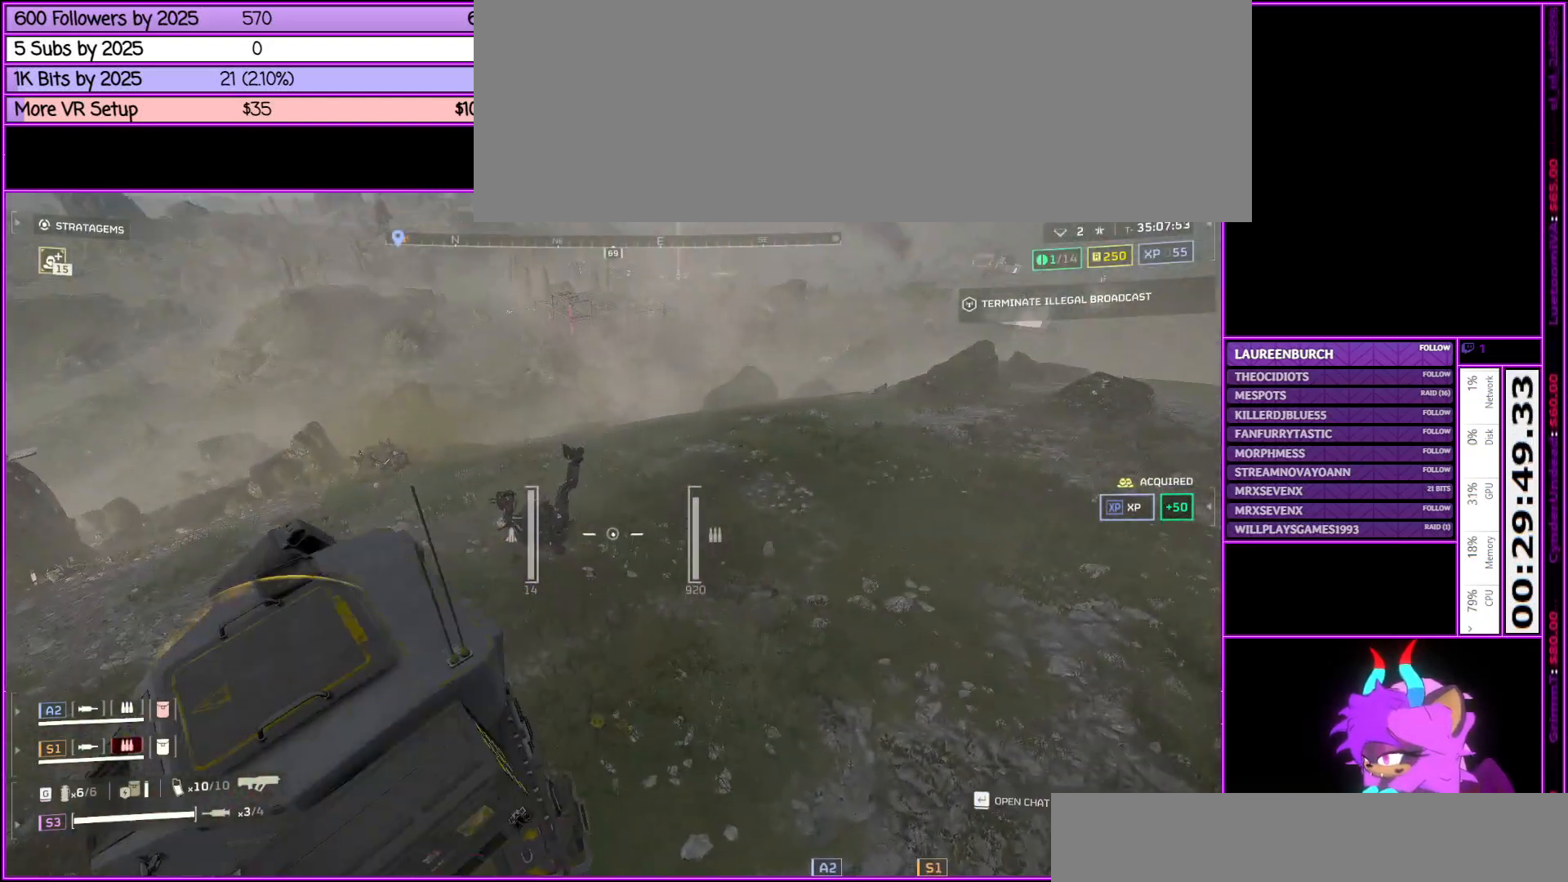
Gameplay with keyboard and mouse; each line is a JSON object with the keys and mouse buttons held at the frame after it. "events" lists presses ("down") and releases ("up") of ".", "/", "0", "1", "2", "3", "4", "5", "6", "7", "8", "9", "a", "alt_l", "alt_r", "b", "backslash", "backspace", "c", "caps_lock", "comma", "ctrl_l", "ctrl_r", "d", "down", "e", "equals", "escape", "f", "f1", "f10", "f11", "f12", "f2", "f3", "f4", "f5", "f6", "f7", "f8", "f9", "g", "h", "i", "j", "k", "l", "lbracket", "left", "m", "minus", "n", "num0", "num1", "num2", "num3", "num4", "num5", "num6", "num7", "num8", "num9", "o", "p", "q", "quote", "r", "rbracket", "return", "right", "s", "semicolon", "shift_l", "shift_r", "space", "super", "t", "tab", "tilde", "u", "up", "v", "w", "x", "y", "z", "mouse_left", "mouse_middle", "mouse_right", "mouse_wheel_up" and "mouse_wheel_down" between this image and that frame as [ms after this image, input, new state], when the widget could be followed in between. "mouse_left", "mouse_middle", "mouse_right", "mouse_wheel_up", "mouse_wheel_down" = the "left", "middle", "right", "wheel_up", "wheel_down" buttons of the "mouse" list. No other keys are recorded. Not read: mouse_move.
{"keys": [], "mouse": [], "events": [[267, "a", "up"]]}
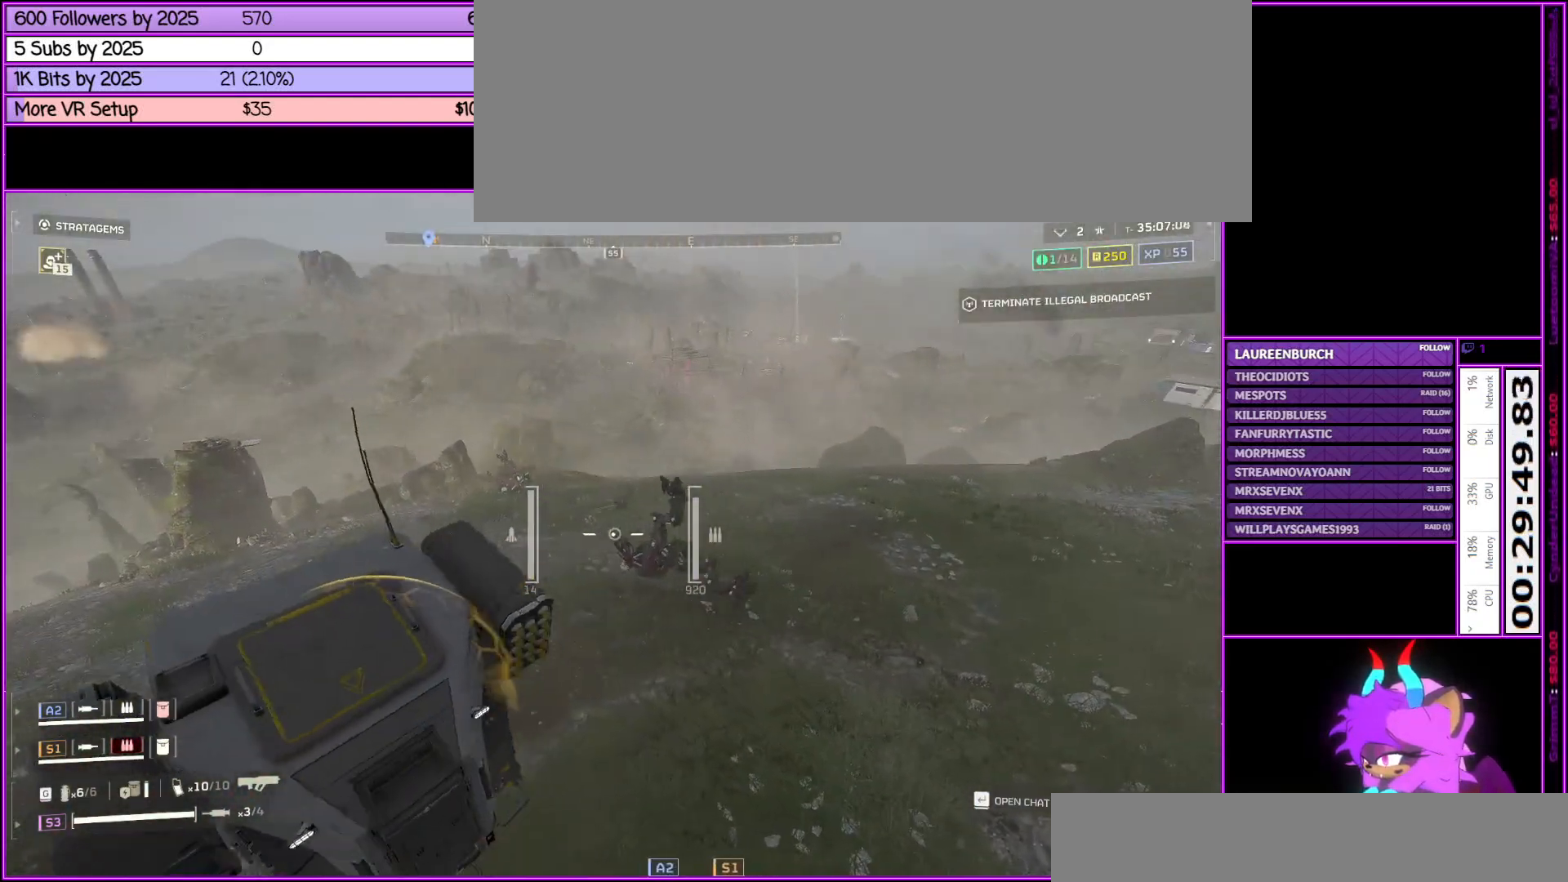
{"keys": [], "mouse": [], "events": []}
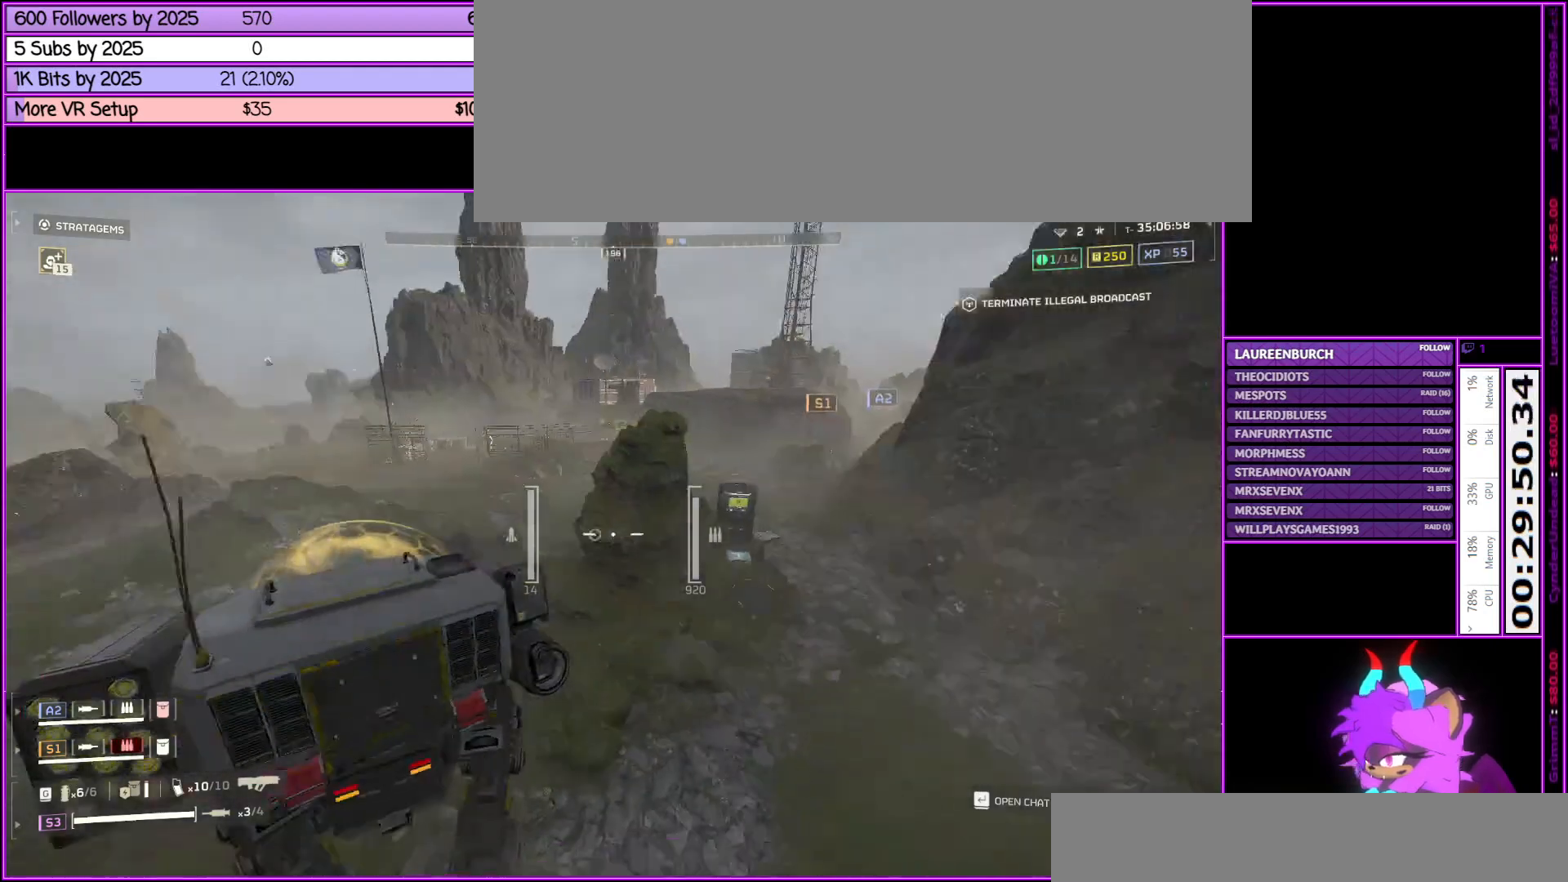
{"keys": [], "mouse": [], "events": []}
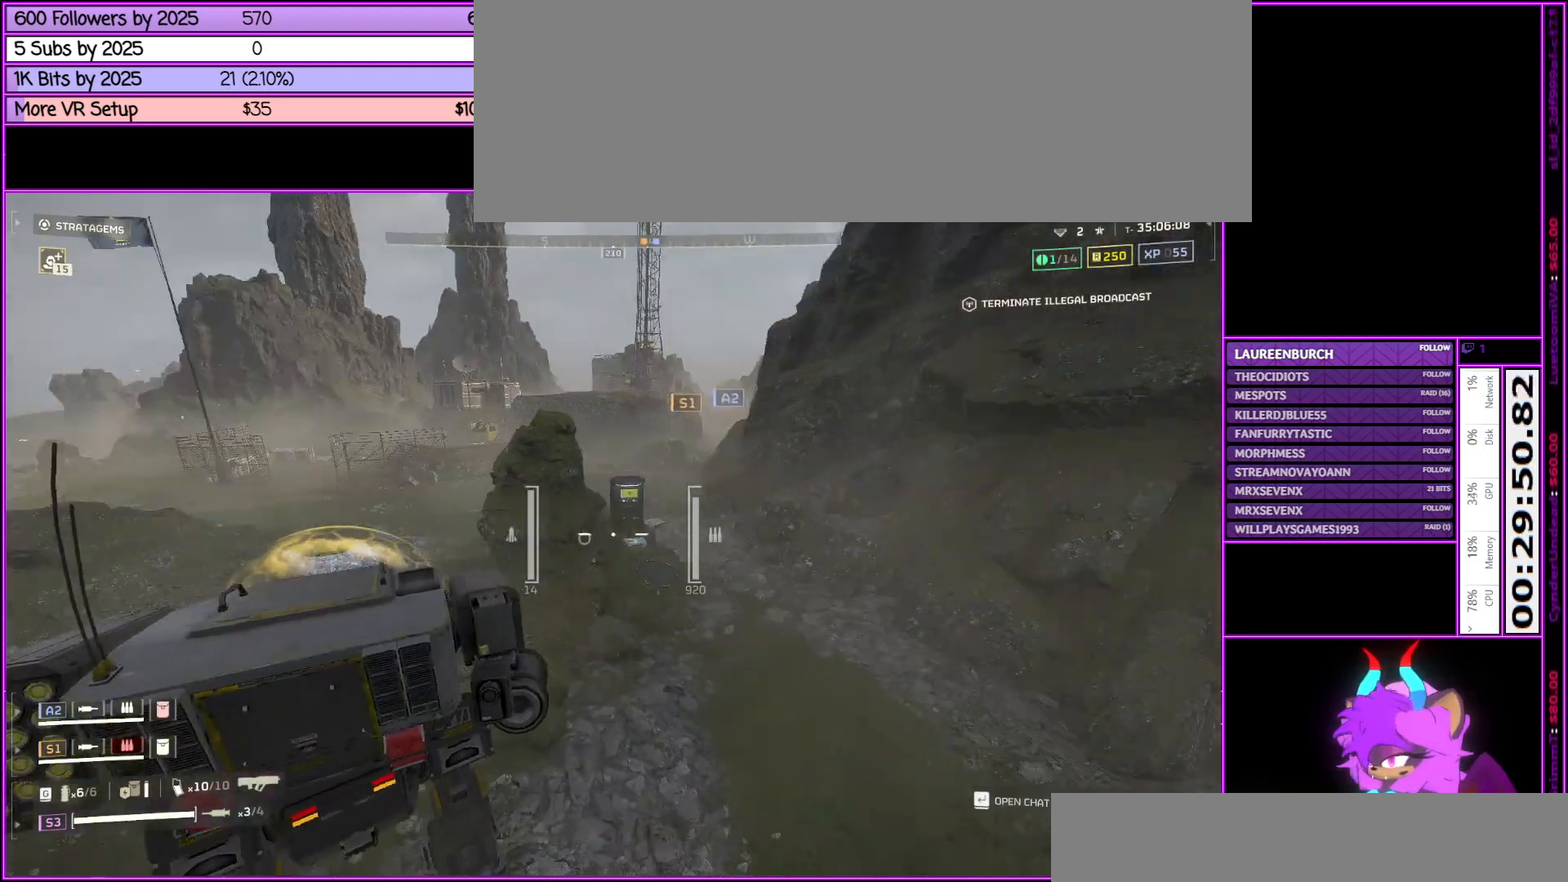
{"keys": [], "mouse": [], "events": []}
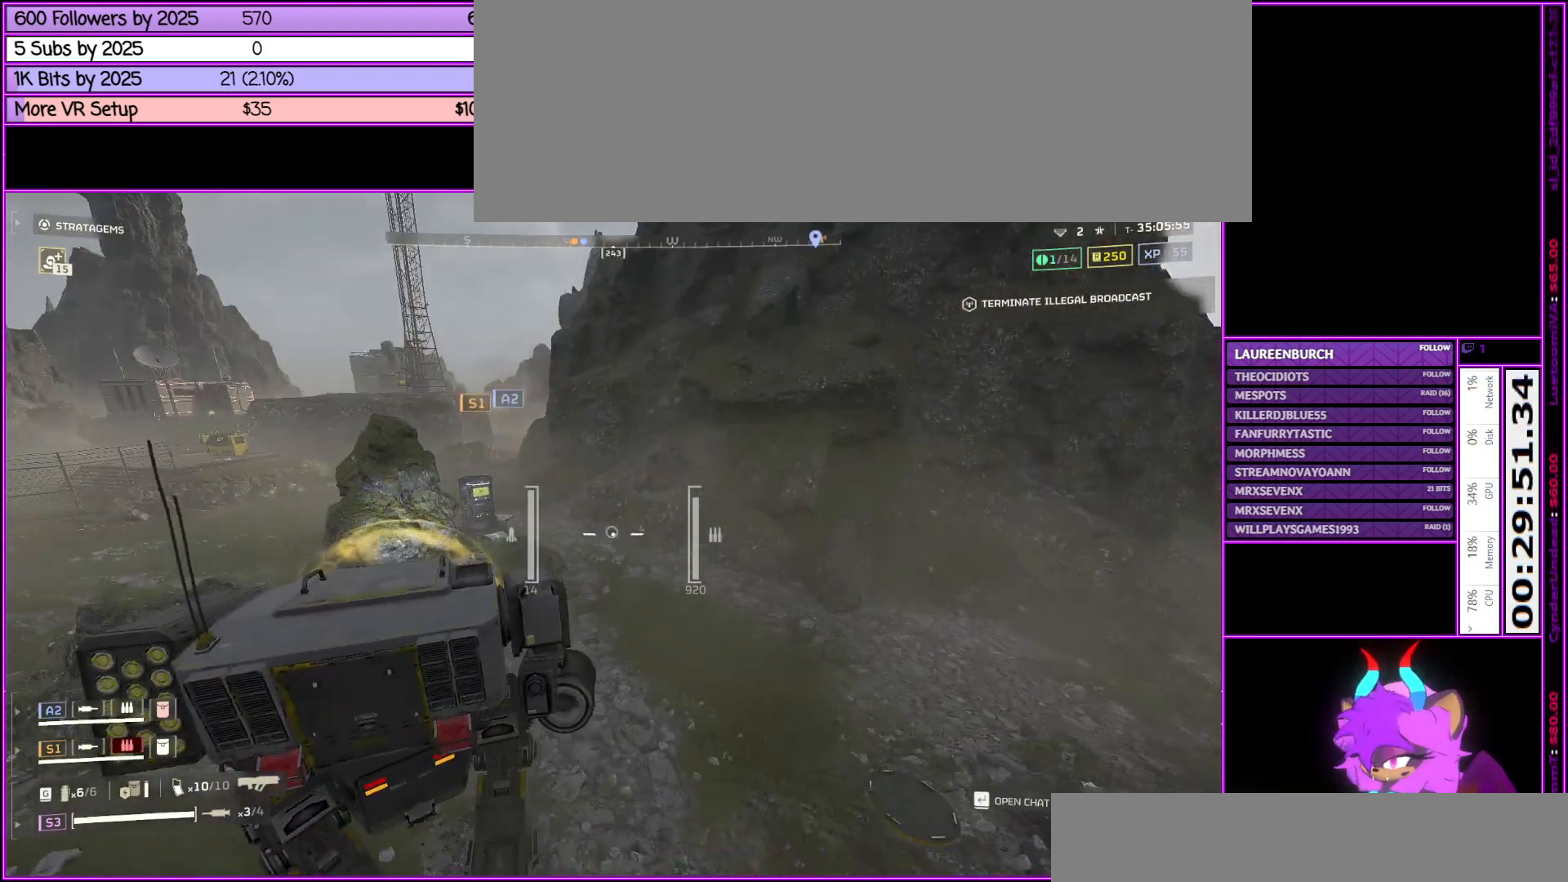
{"keys": [], "mouse": [], "events": [[200, "d", "down"], [483, "d", "up"]]}
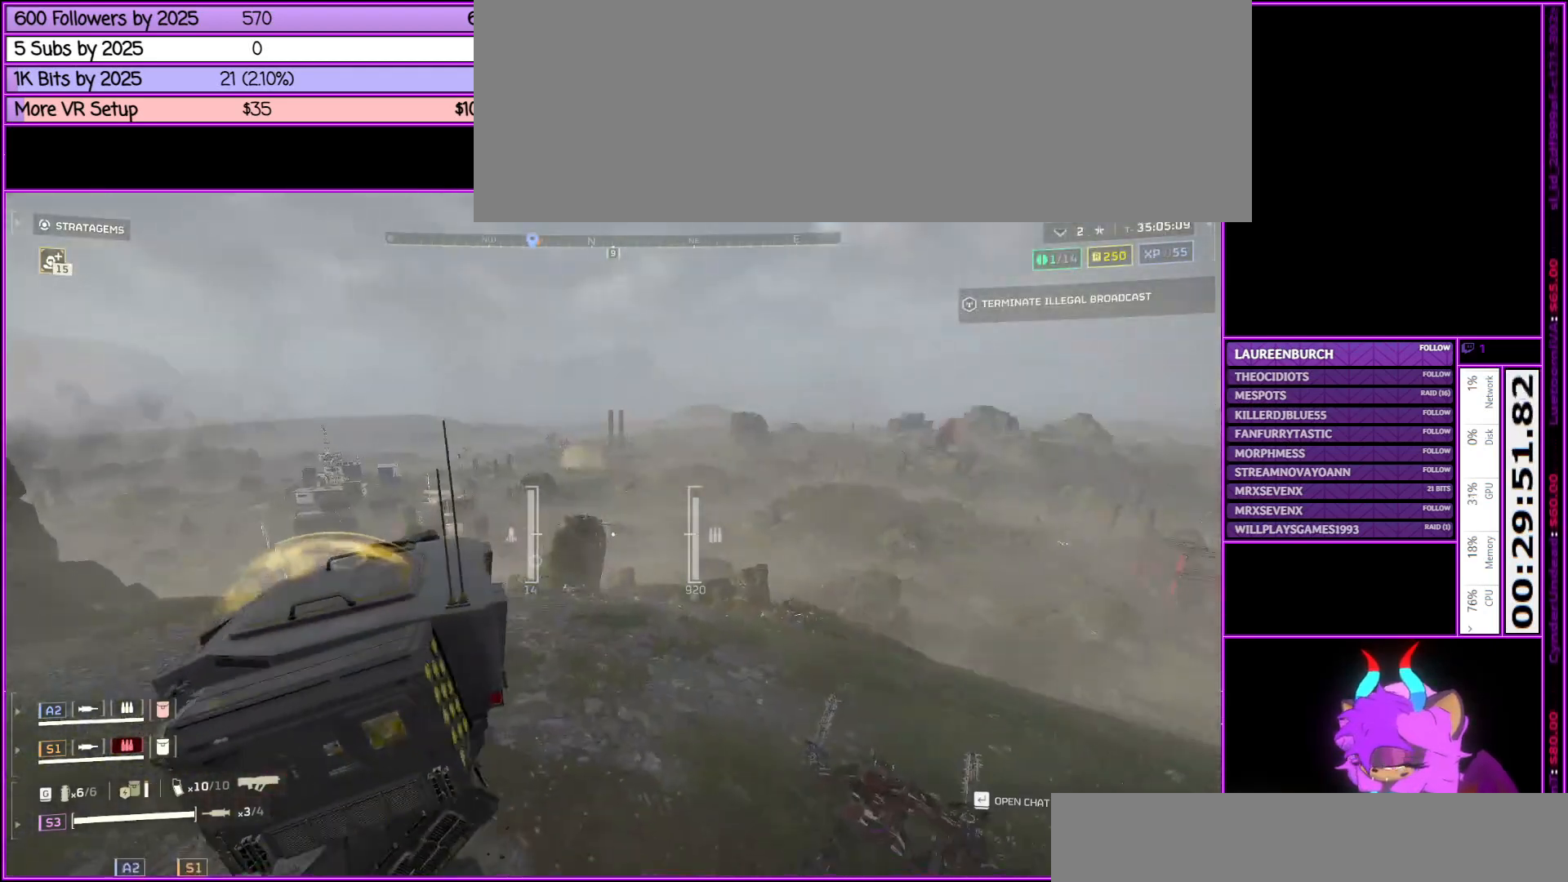
{"keys": [], "mouse": [], "events": [[150, "tab", "down"], [300, "tab", "up"]]}
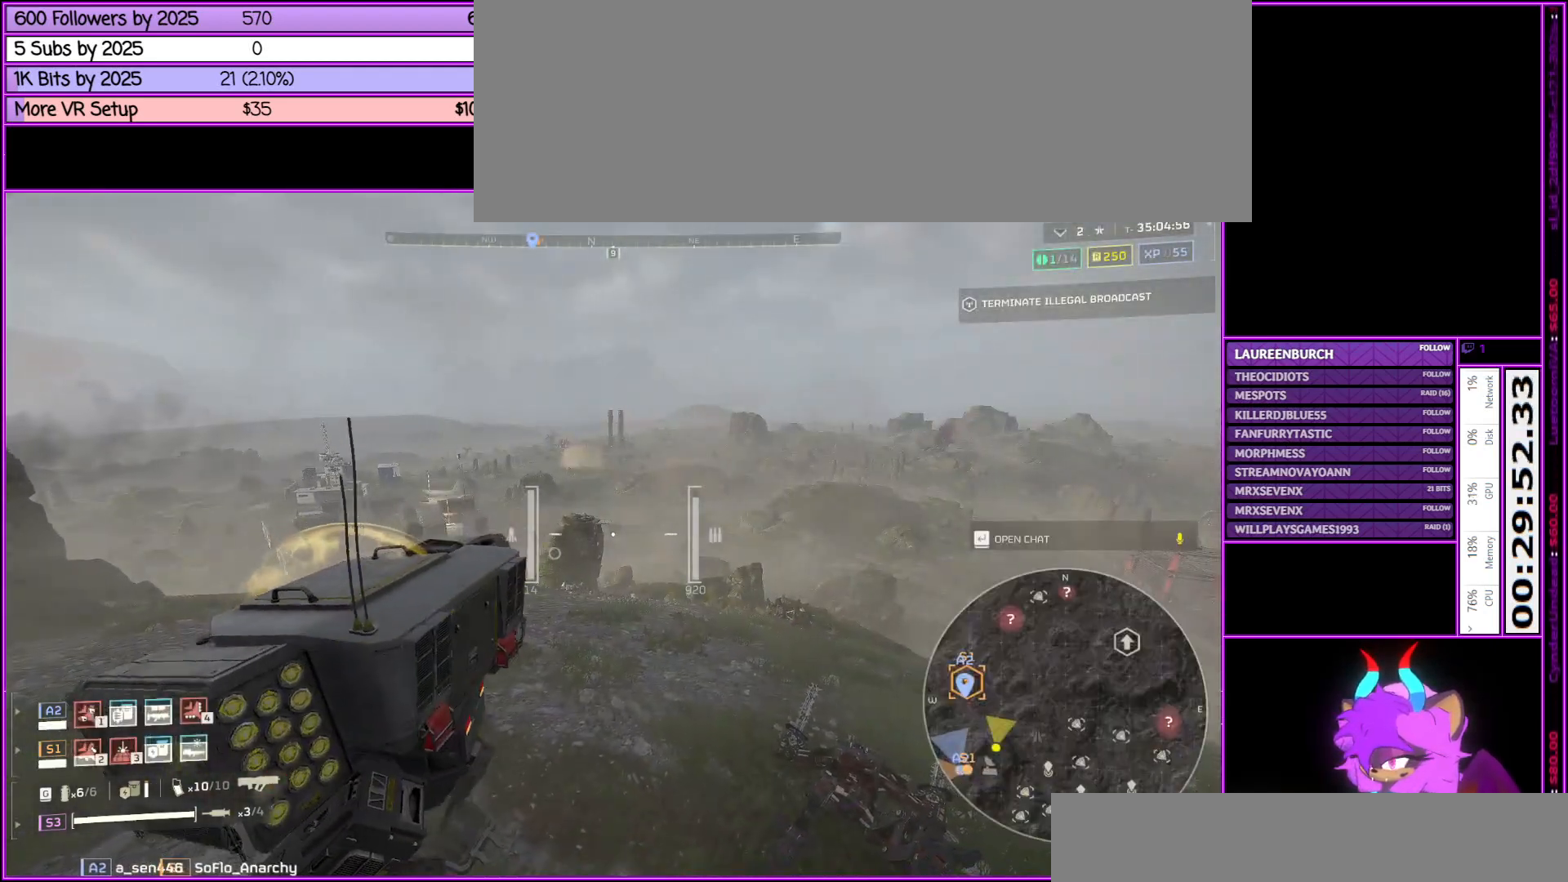
{"keys": [], "mouse": [], "events": []}
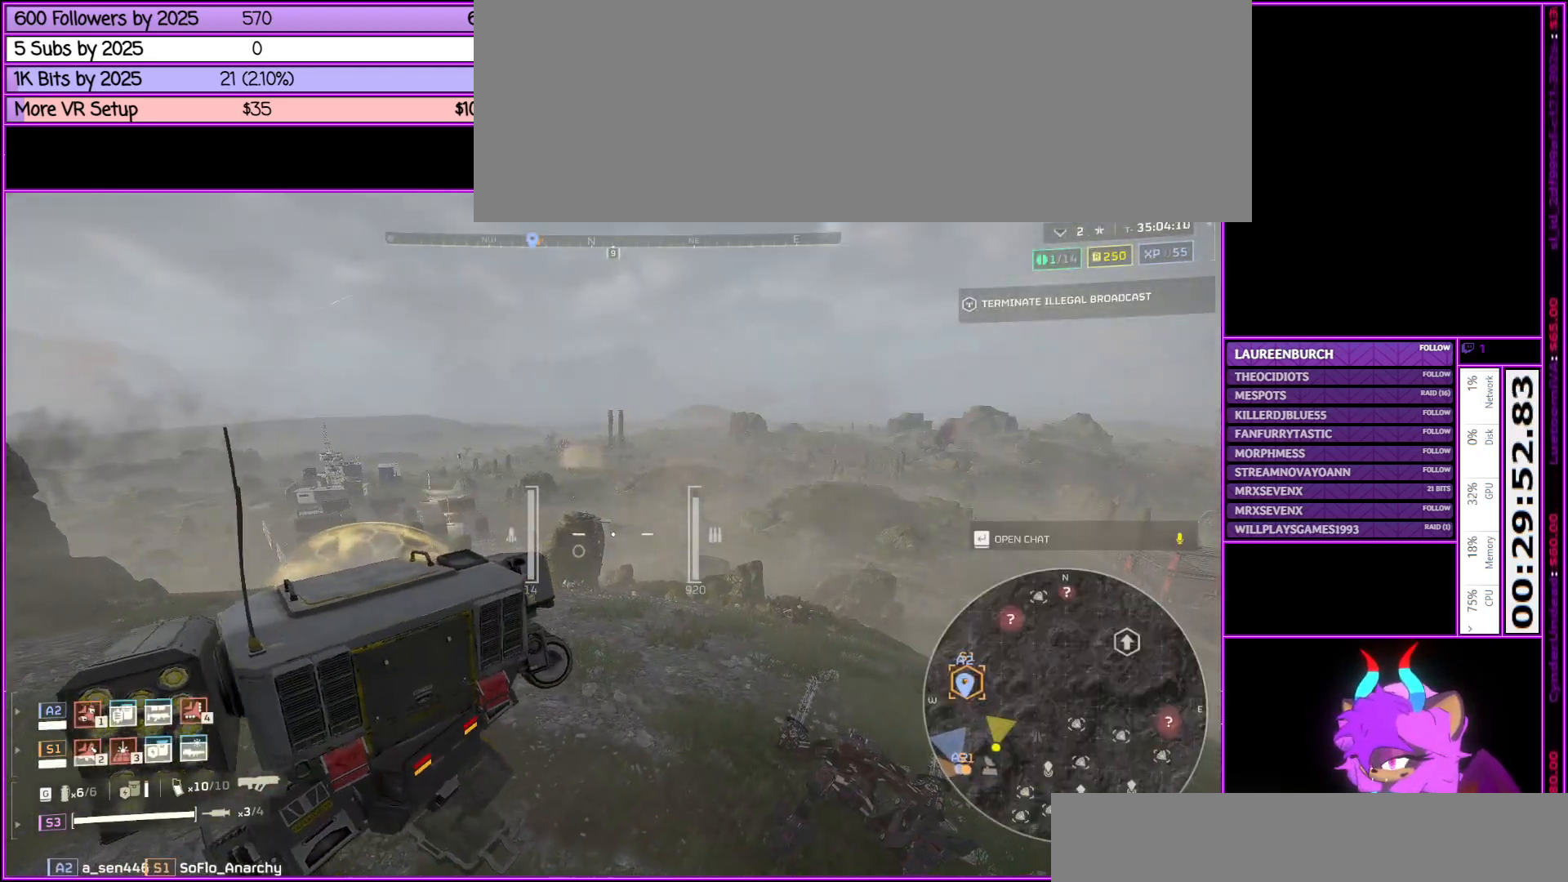
{"keys": [], "mouse": [], "events": [[333, "tab", "down"], [467, "tab", "up"]]}
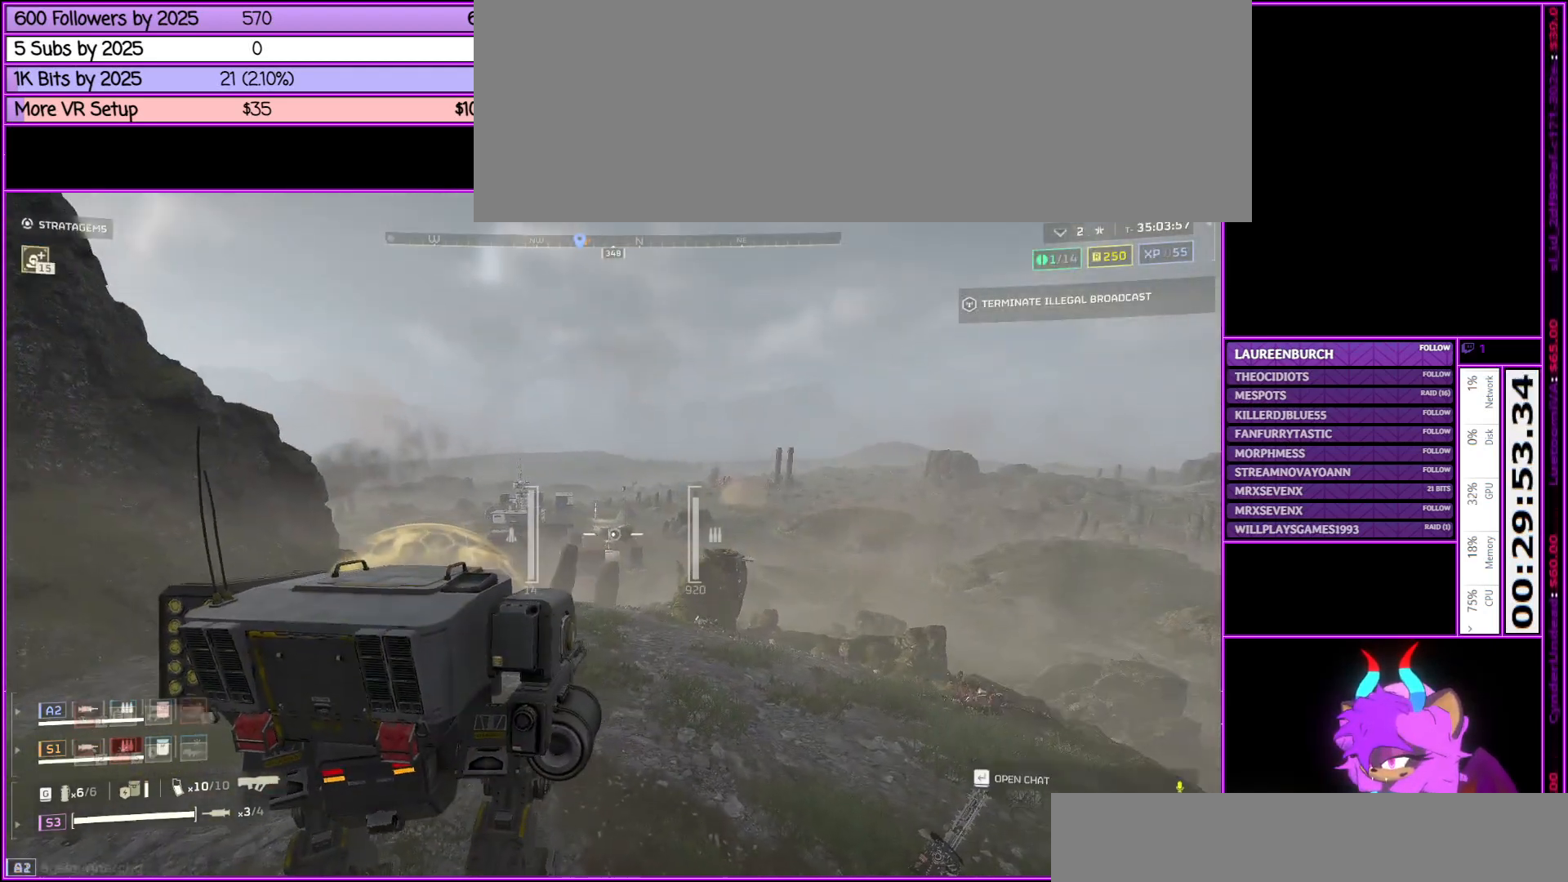
{"keys": [], "mouse": [], "events": []}
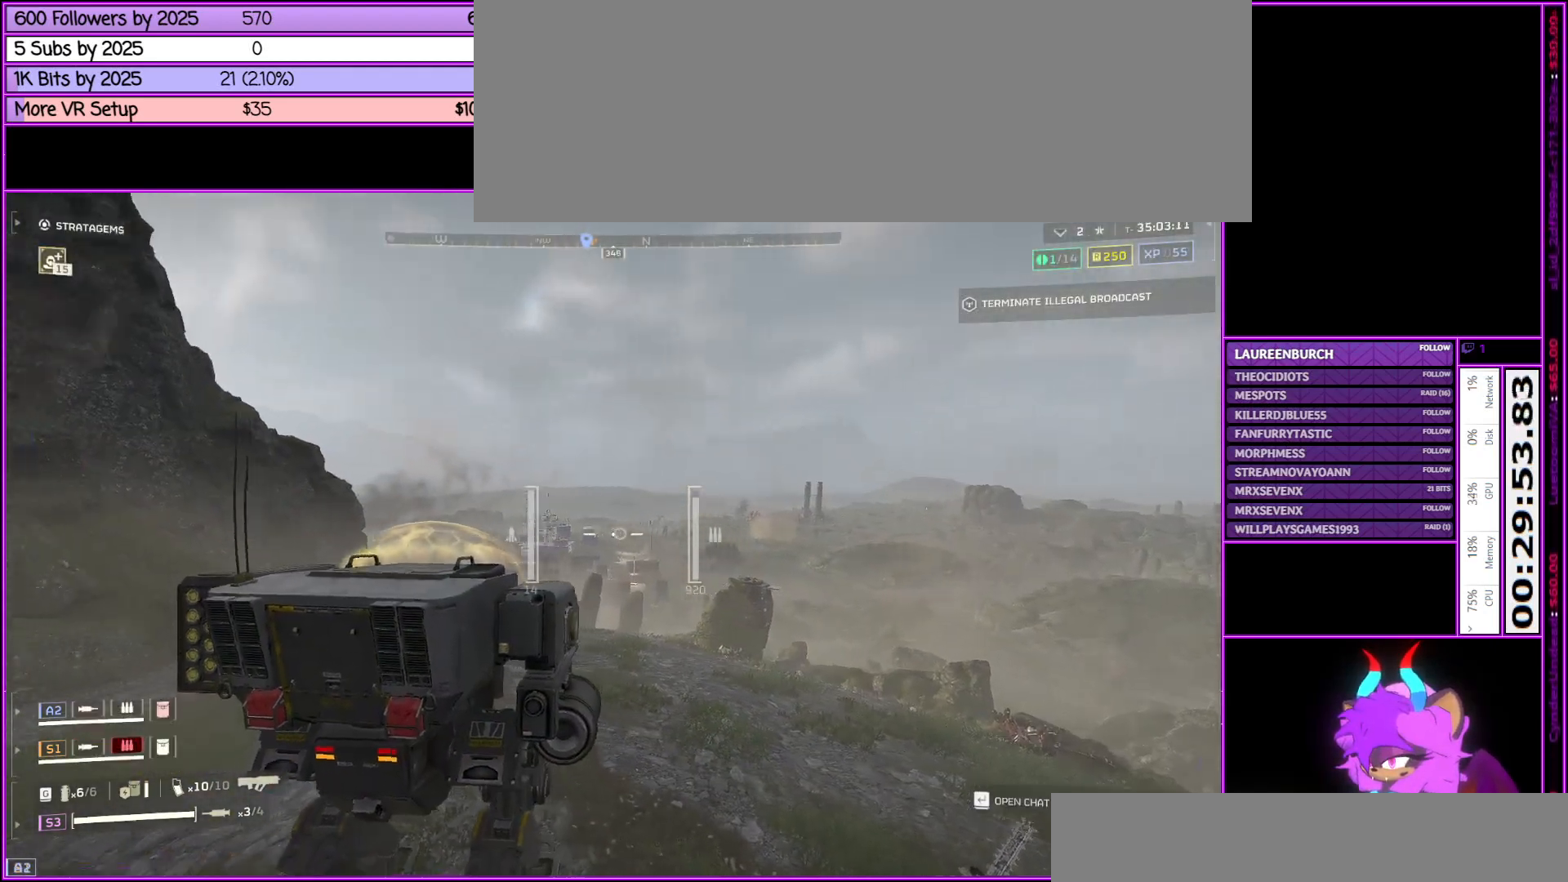
{"keys": [], "mouse": [], "events": []}
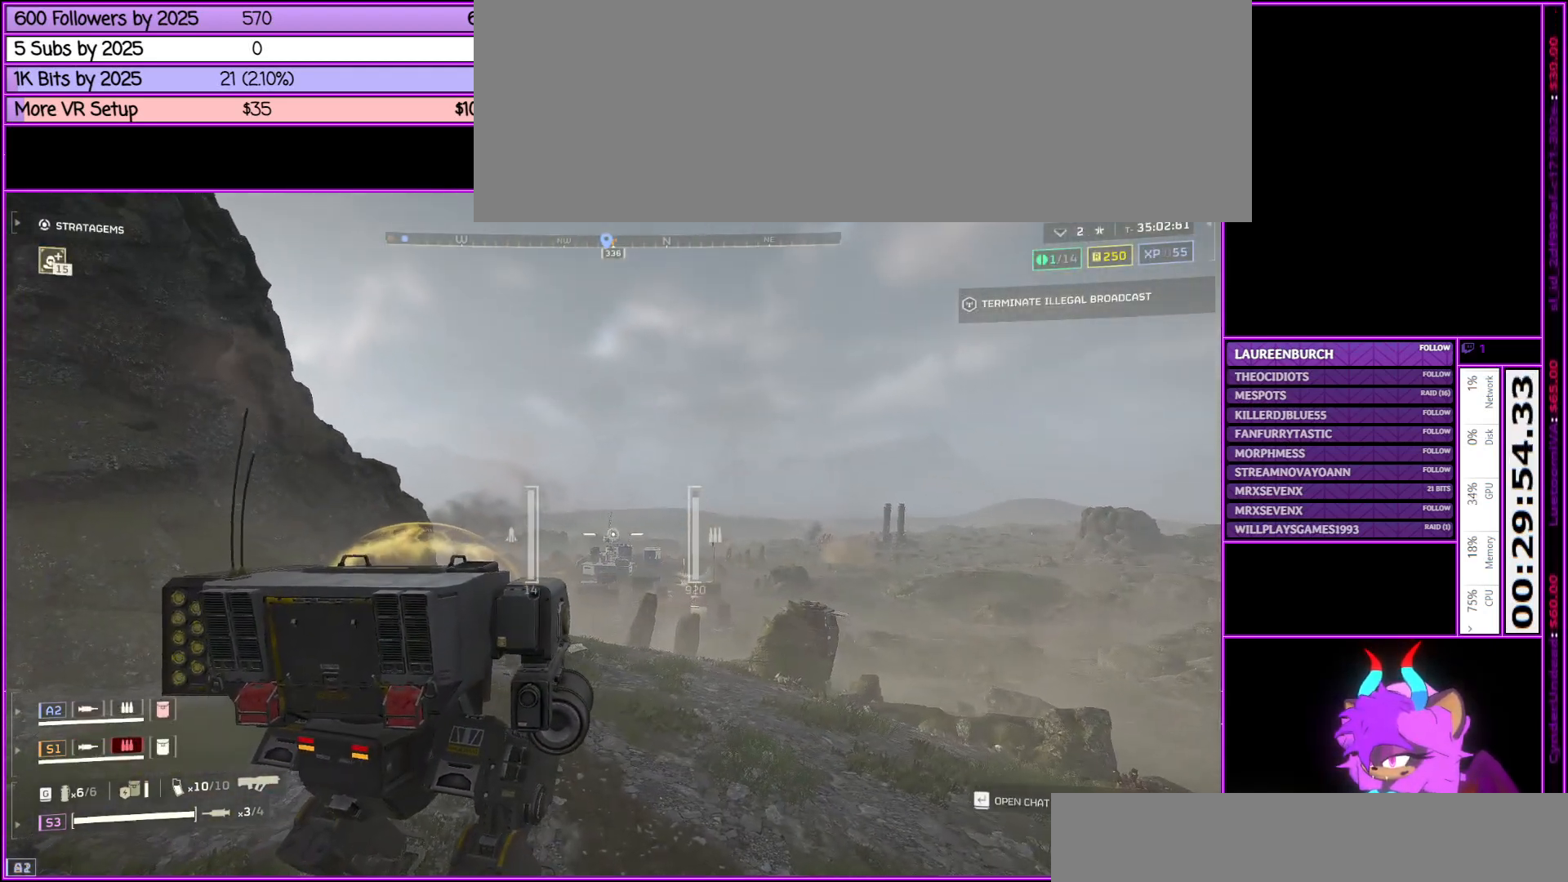
{"keys": [], "mouse": [], "events": []}
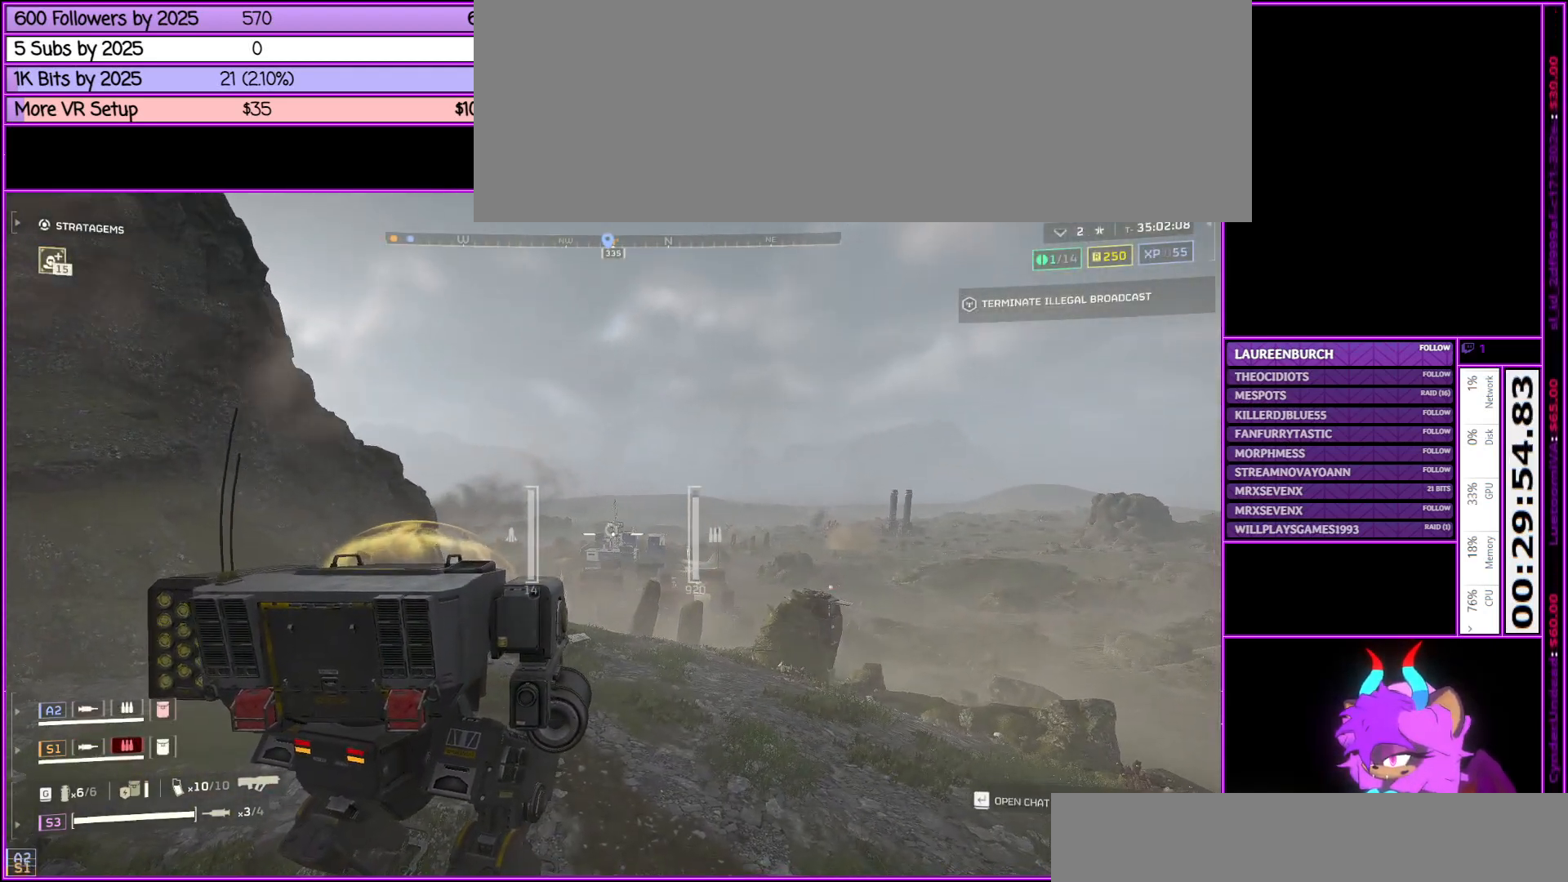
{"keys": [], "mouse": [], "events": [[300, "q", "down"], [400, "q", "up"]]}
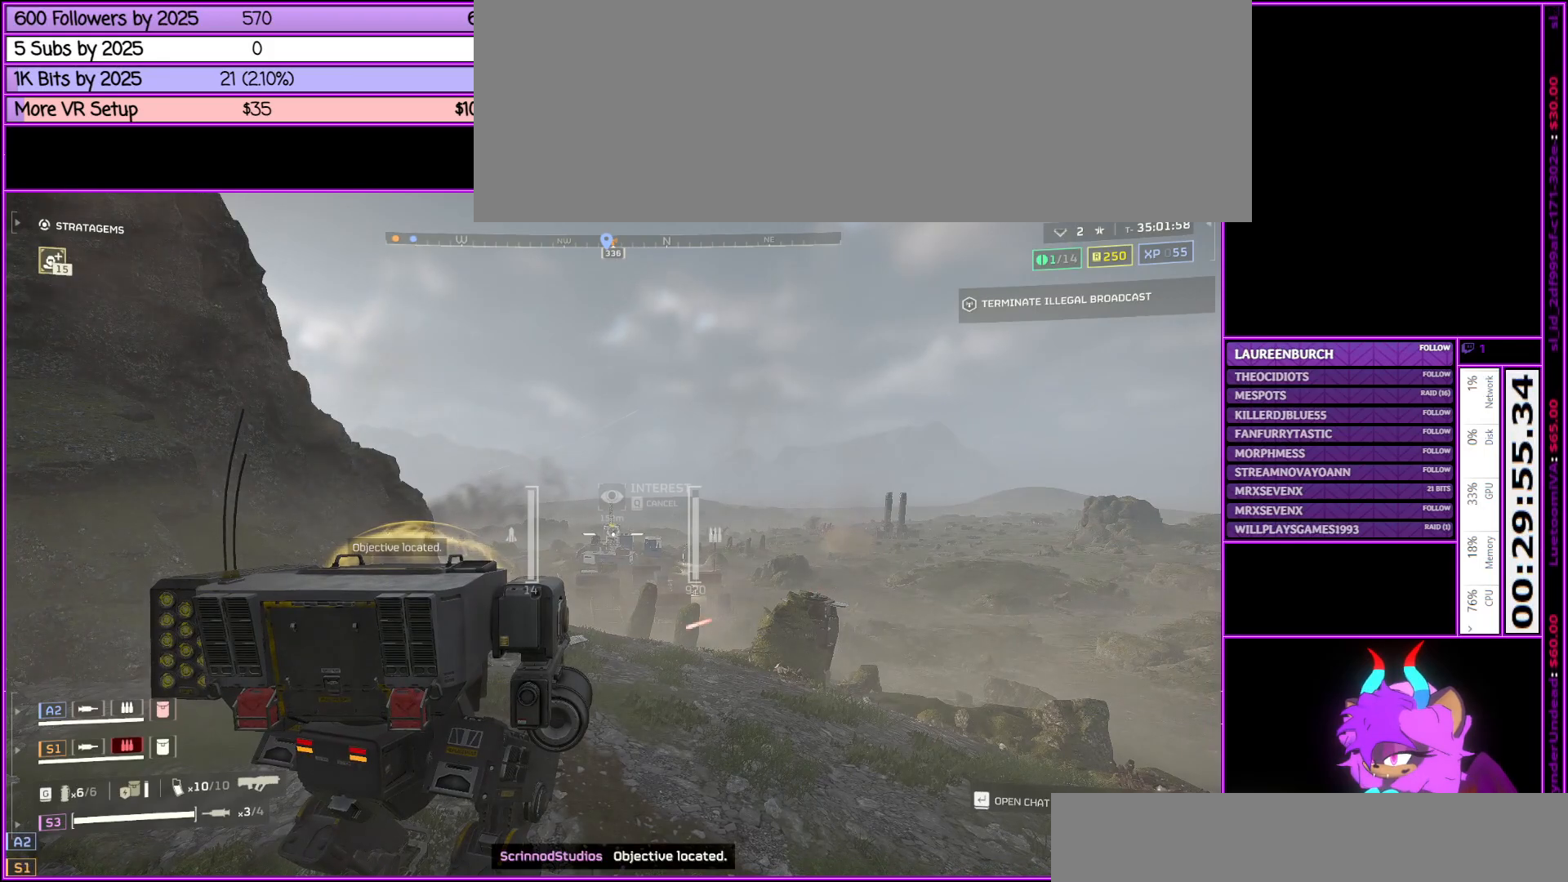
{"keys": [], "mouse": [], "events": []}
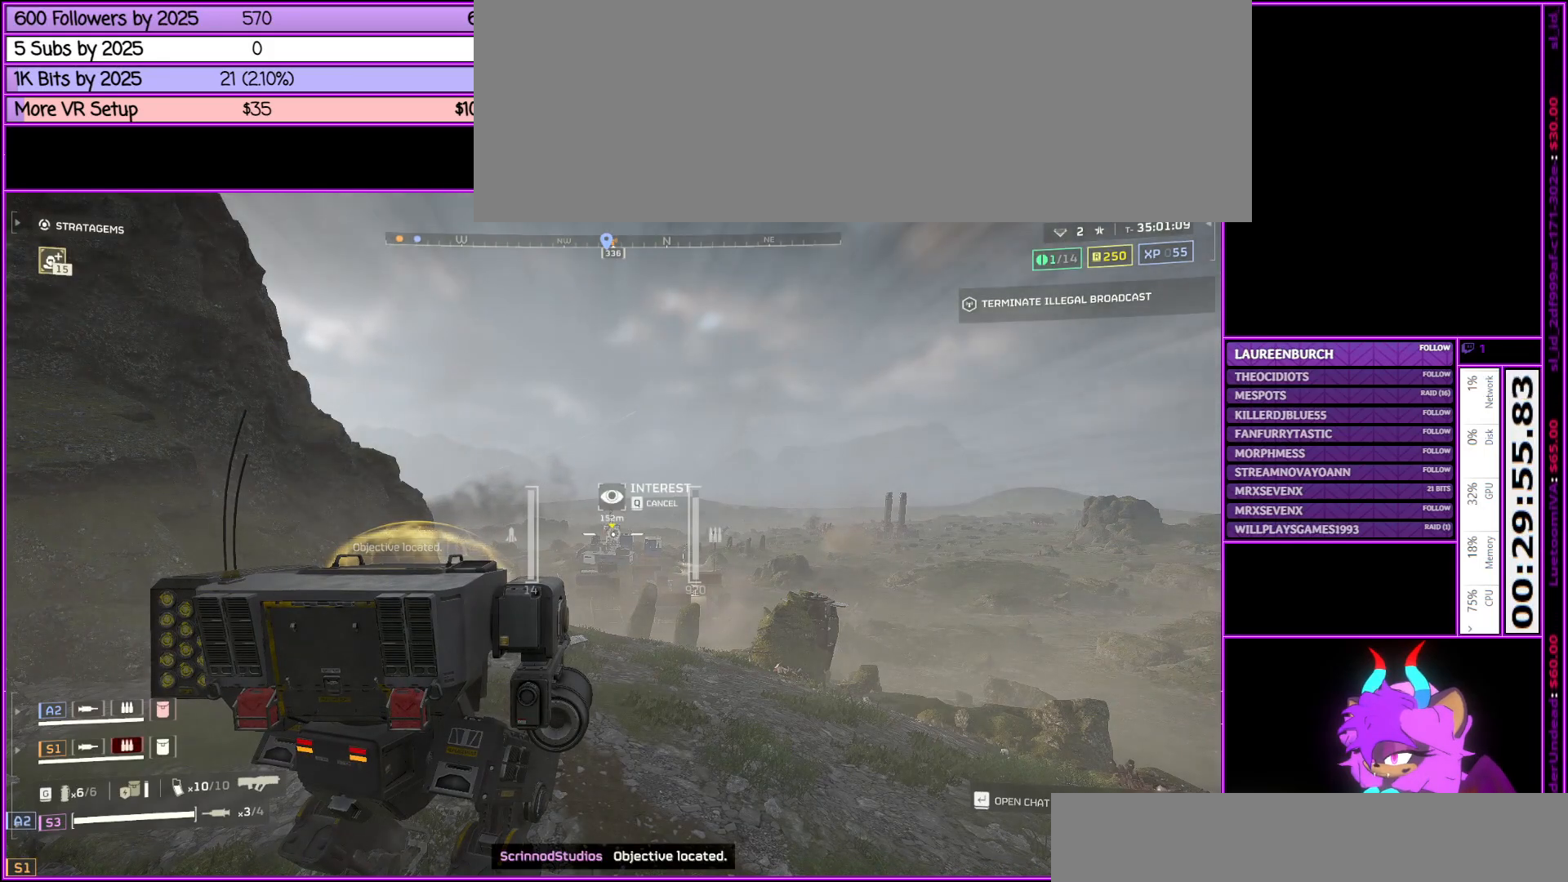
{"keys": [], "mouse": [], "events": []}
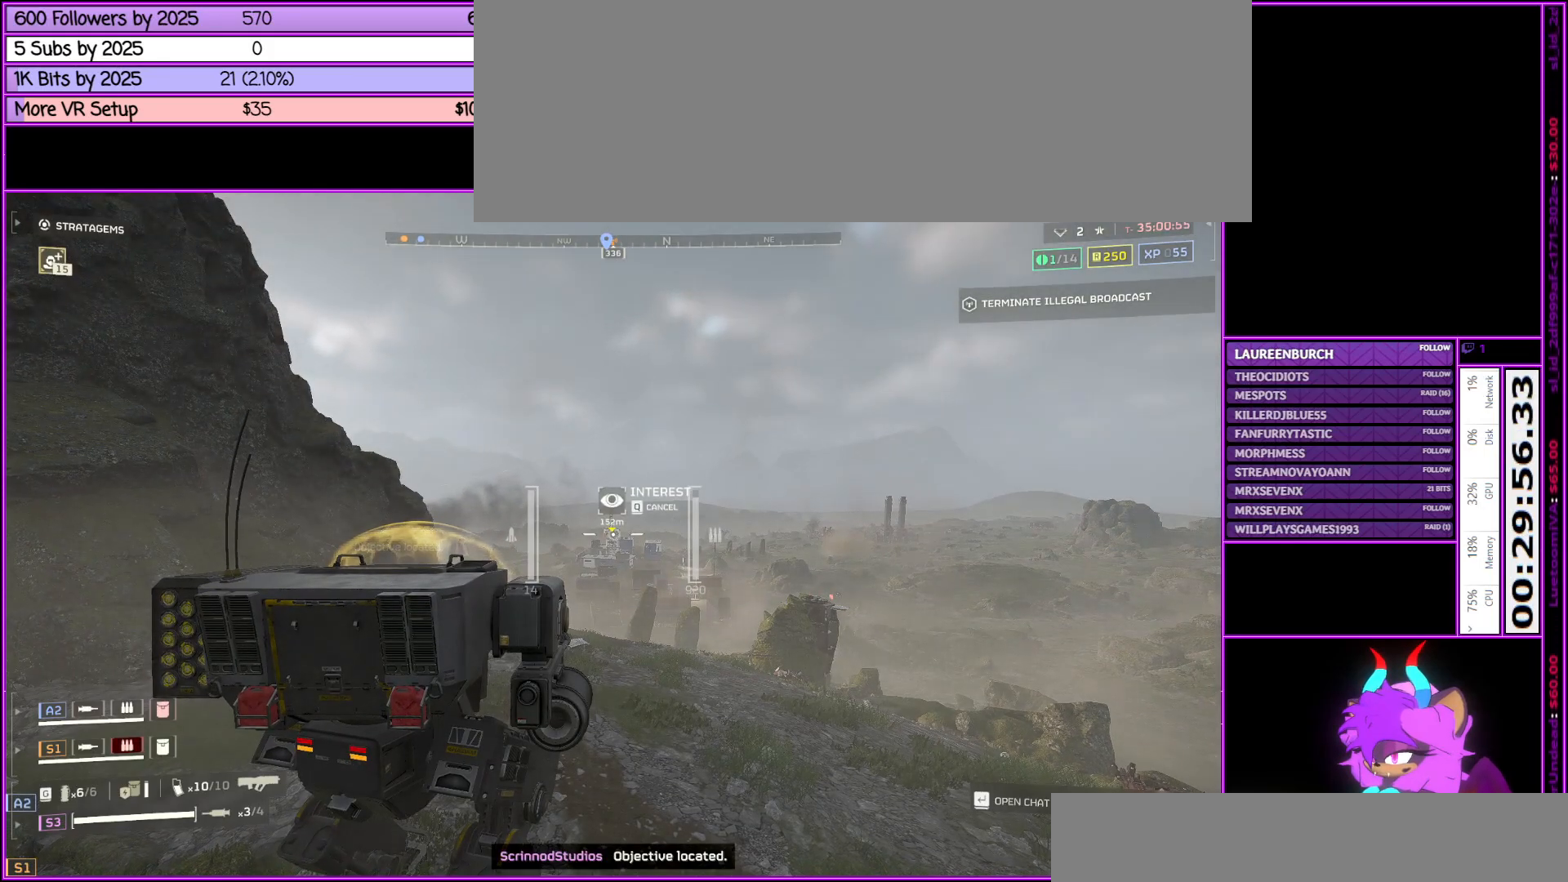
{"keys": [], "mouse": [], "events": [[300, "mouse_left", "down"], [450, "mouse_left", "up"]]}
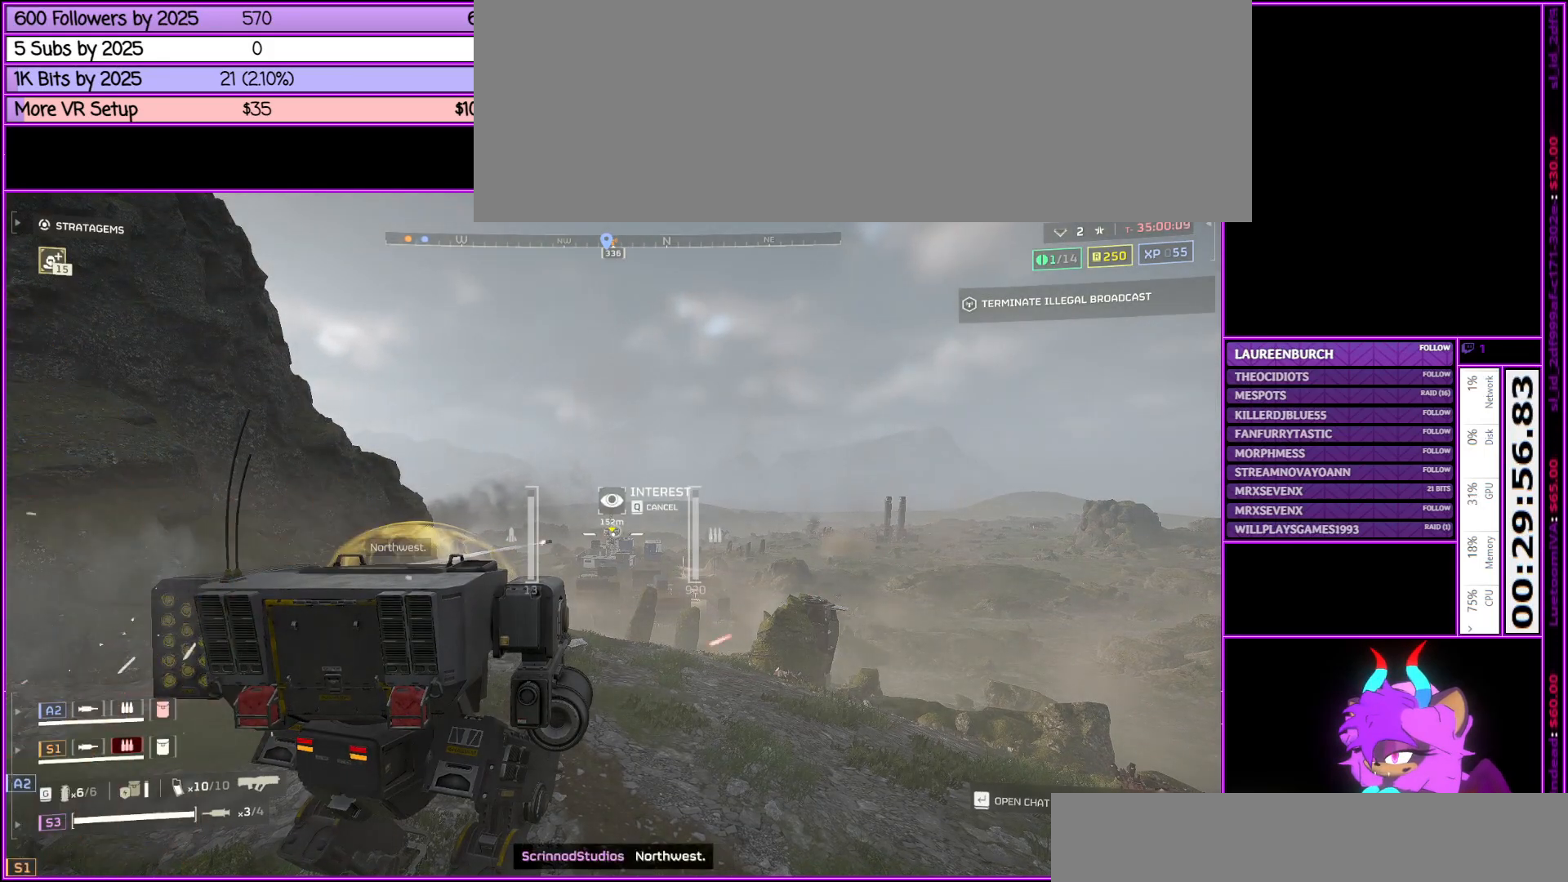
{"keys": [], "mouse": [], "events": []}
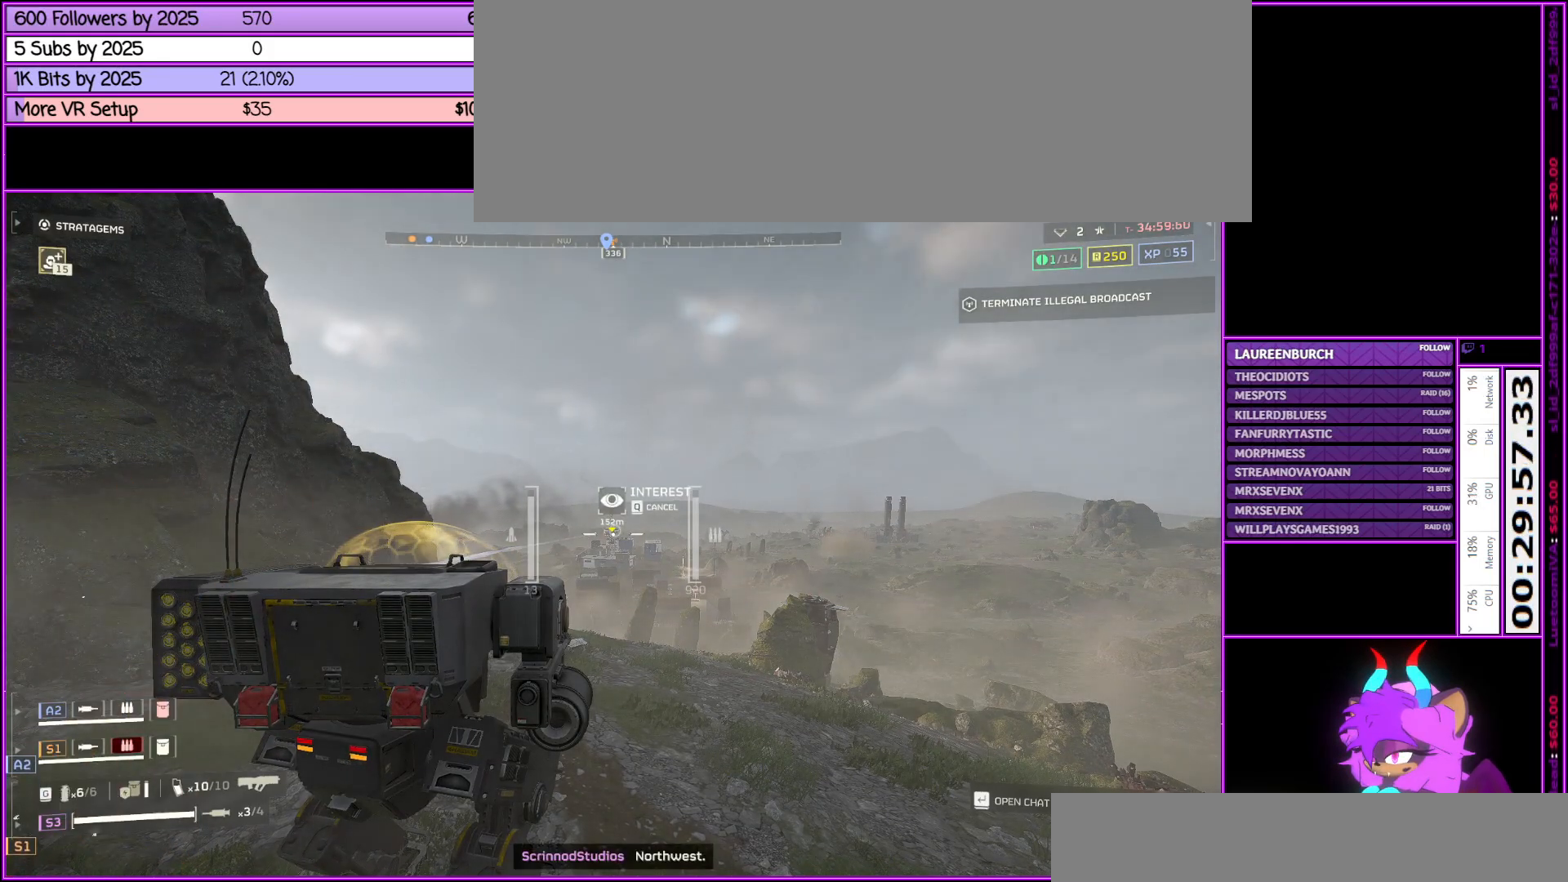
{"keys": ["a", "w"], "mouse": [], "events": [[100, "a", "down"], [433, "w", "down"]]}
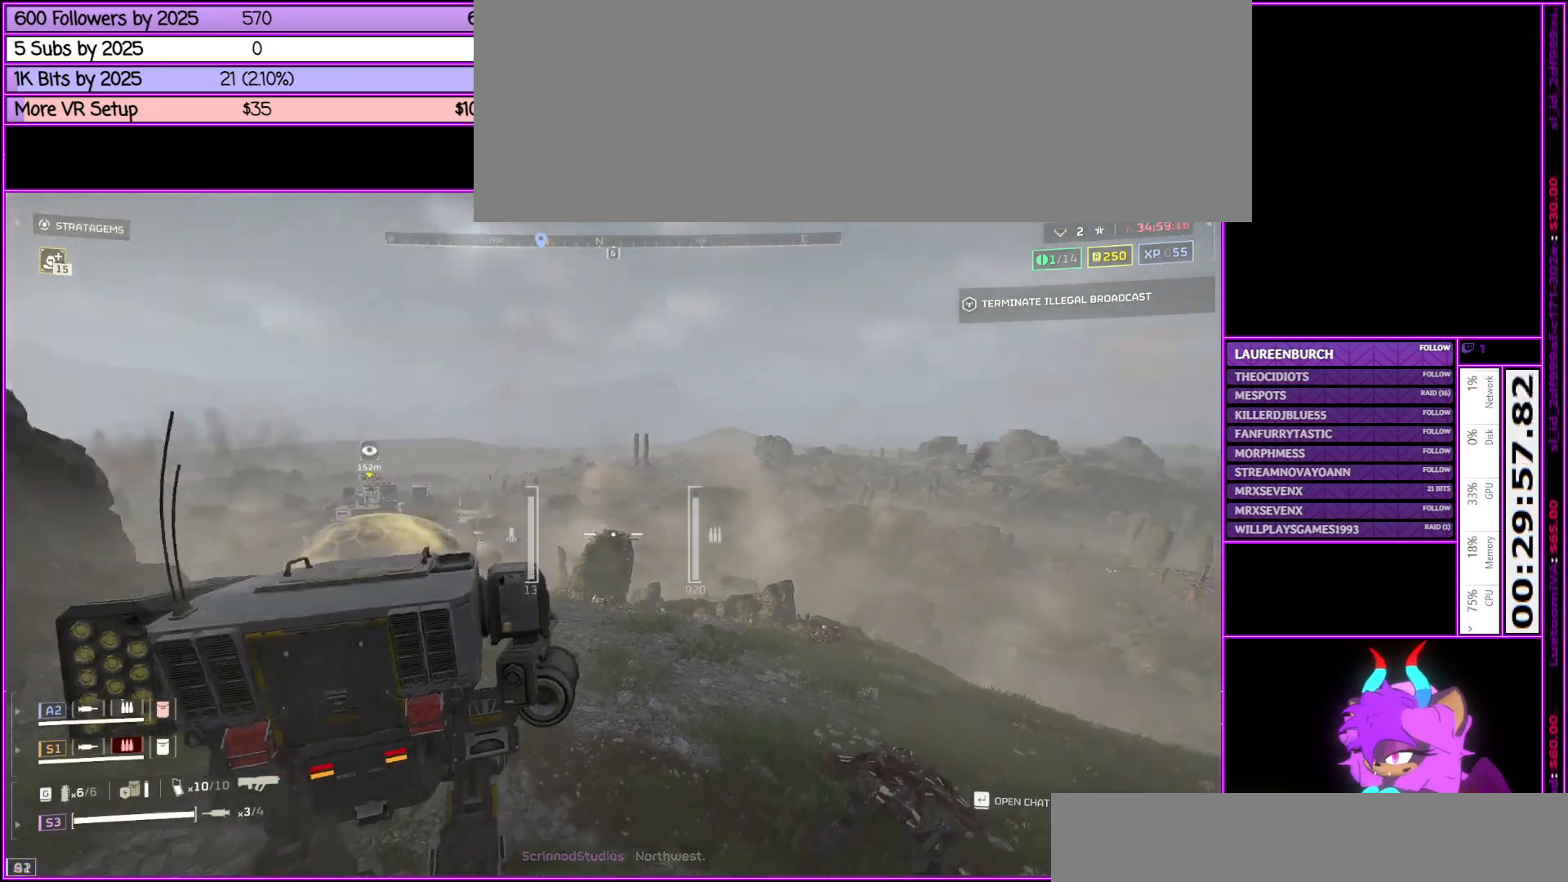
{"keys": ["a", "w"], "mouse": [], "events": []}
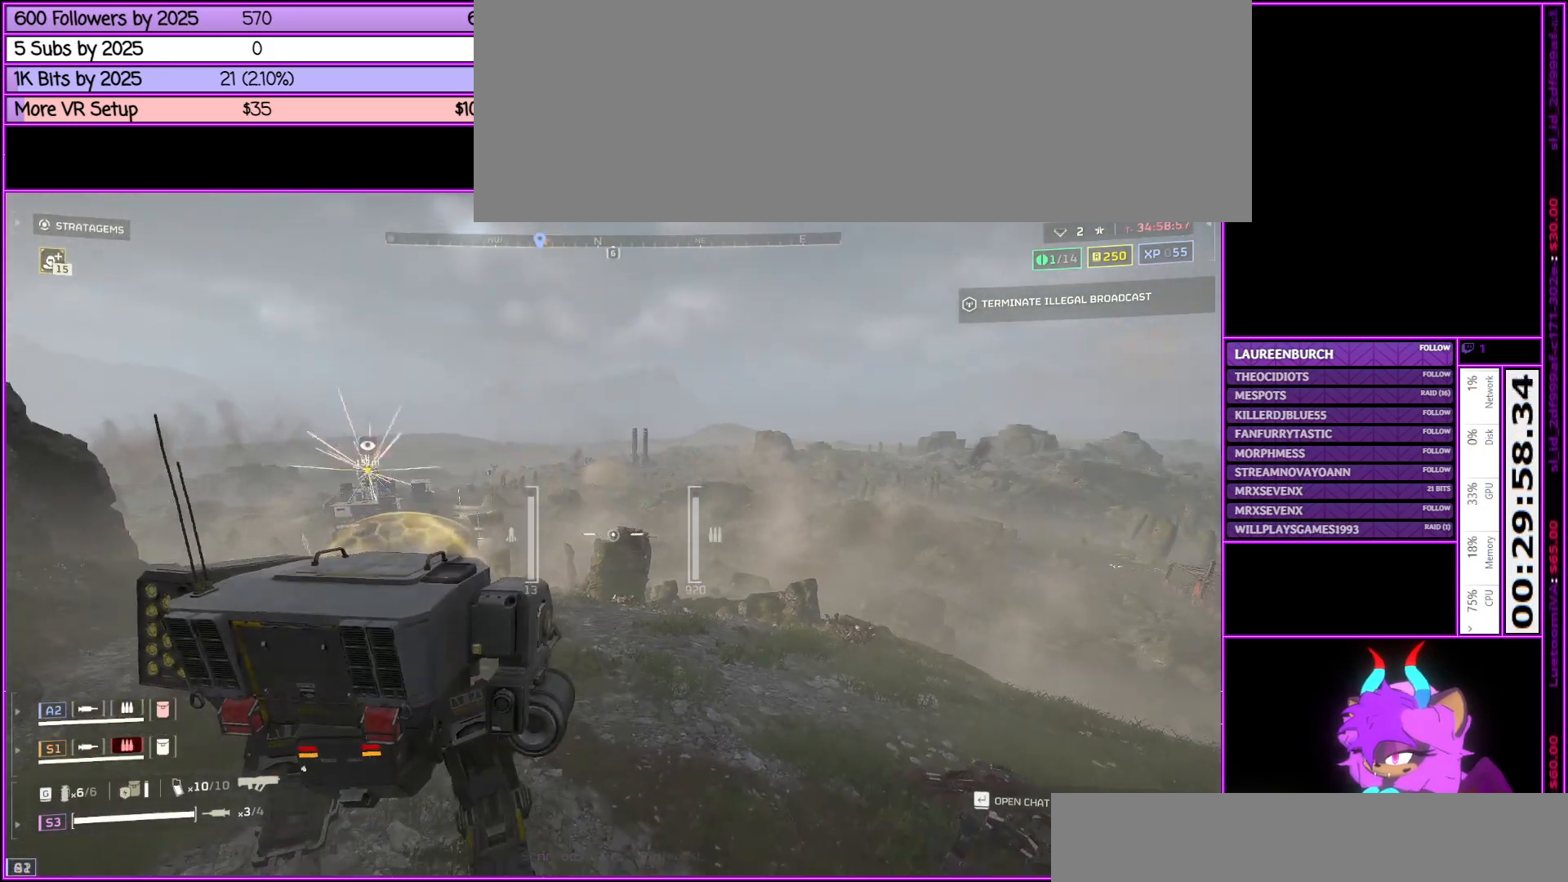
{"keys": ["a", "w"], "mouse": [], "events": []}
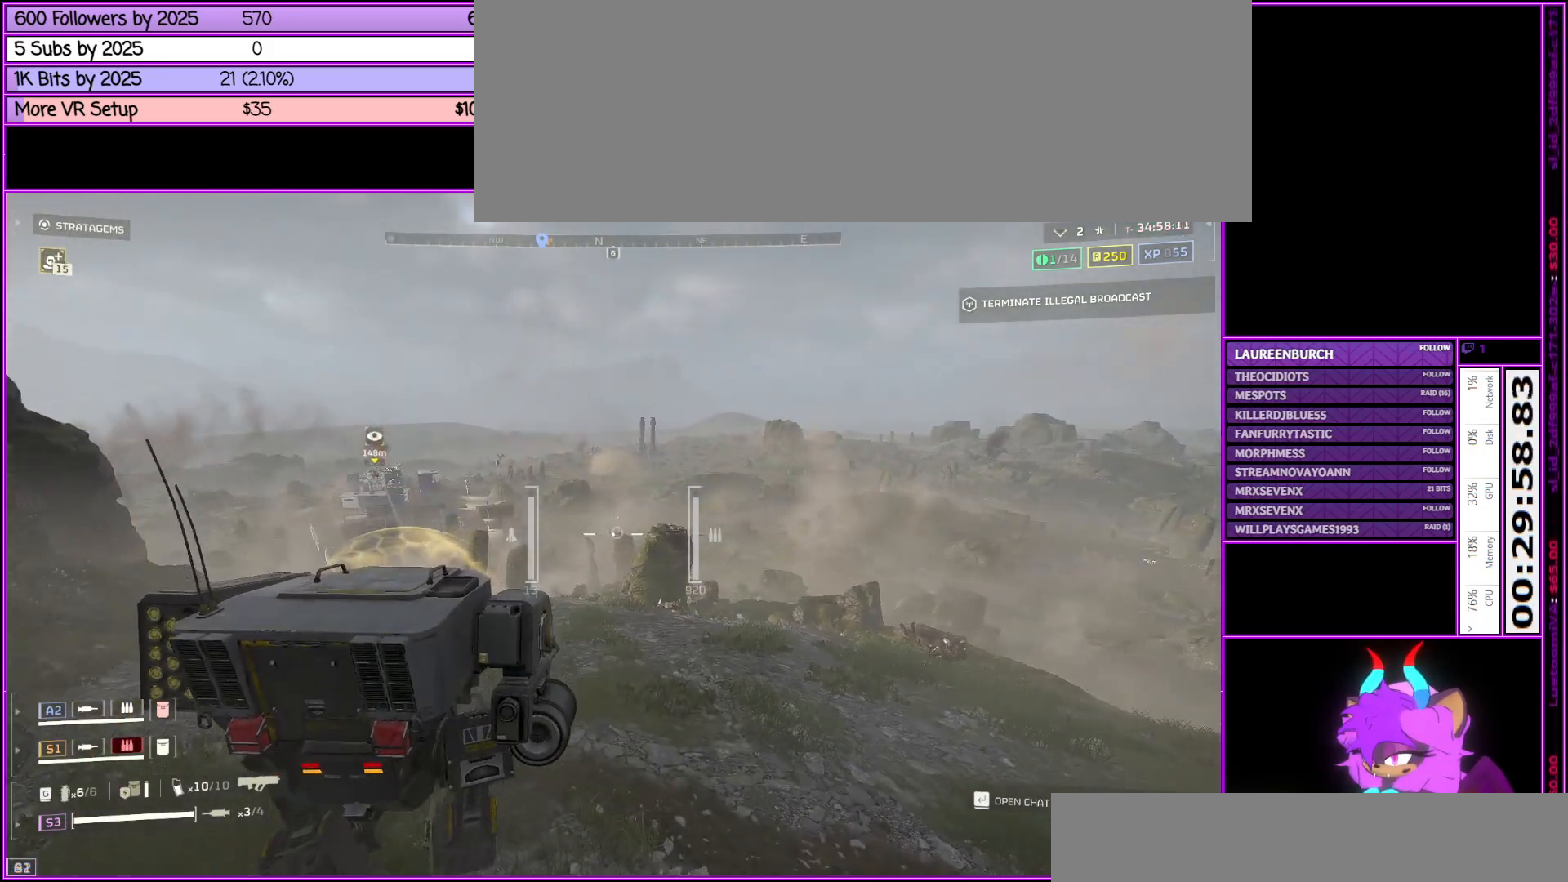
{"keys": ["a", "w"], "mouse": [], "events": []}
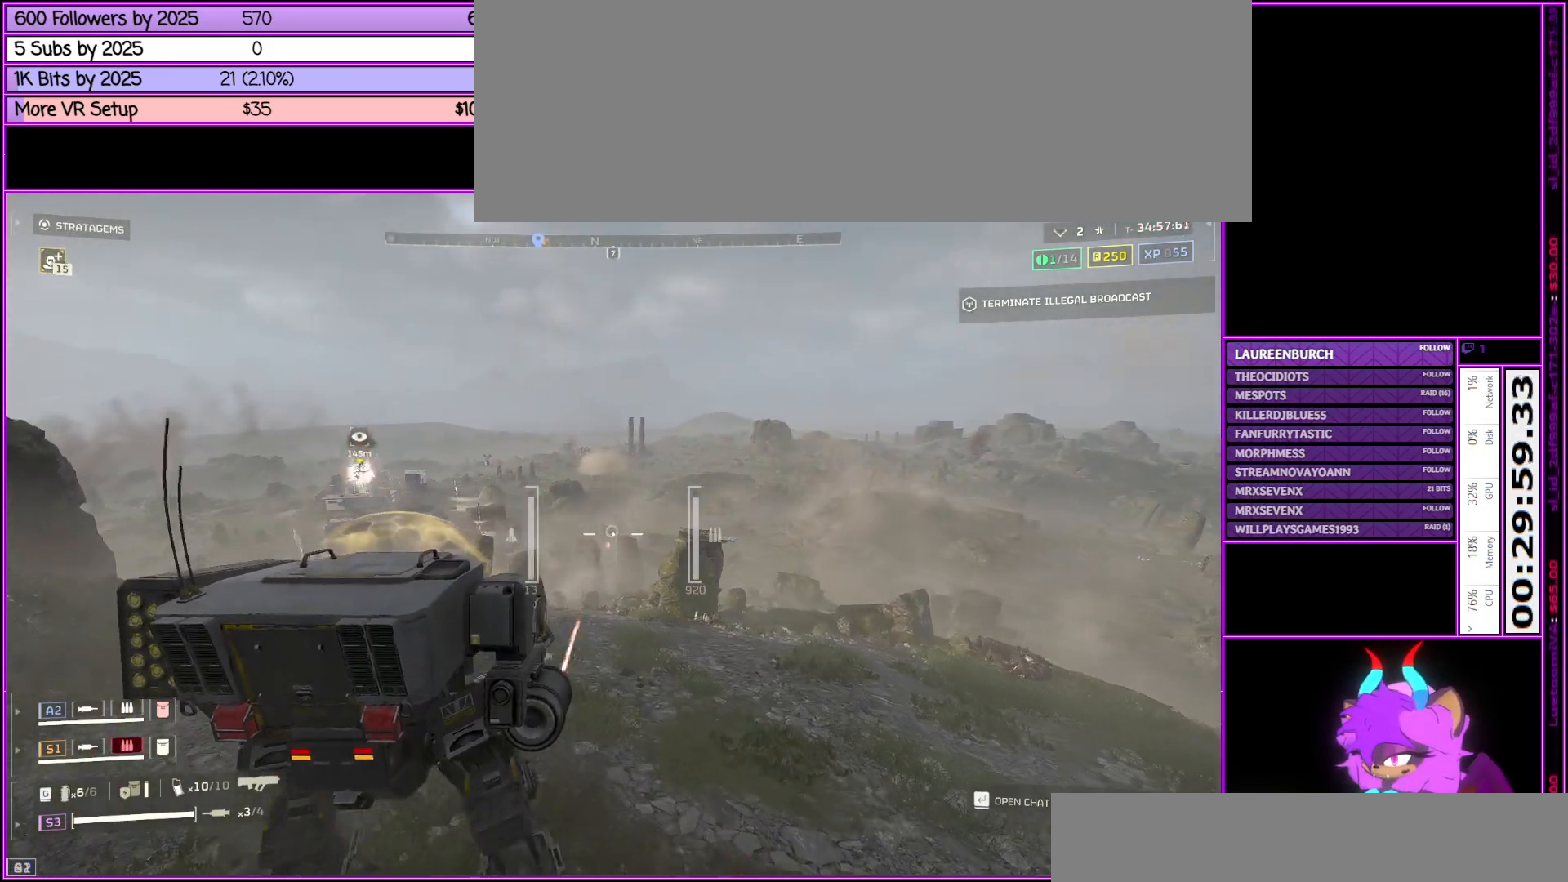
{"keys": ["a", "w"], "mouse": ["right"], "events": [[17, "mouse_right", "down"]]}
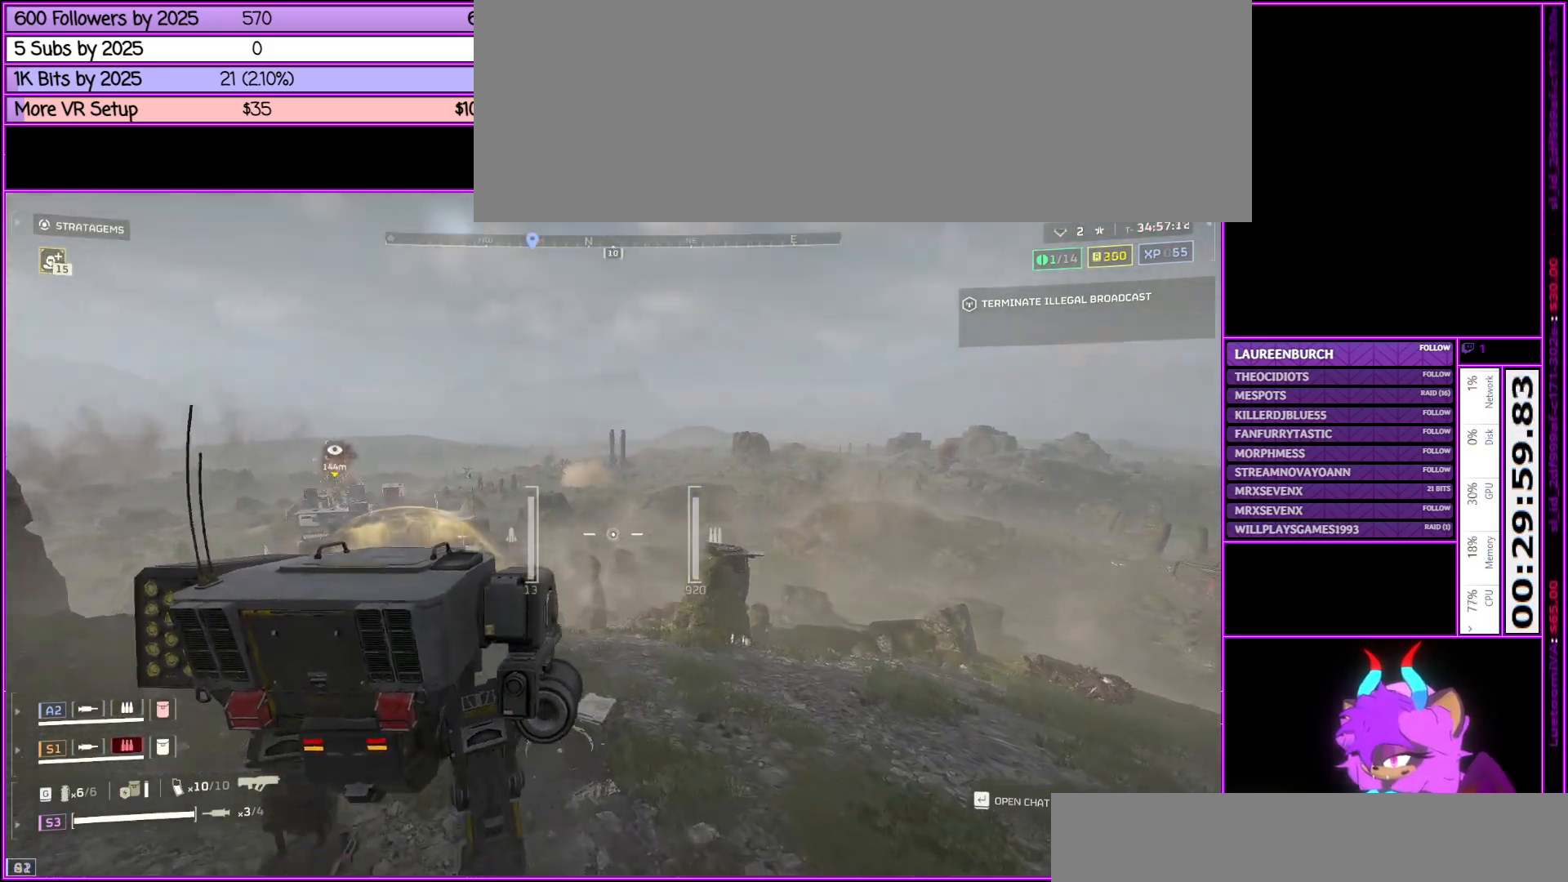
{"keys": ["w"], "mouse": ["right"], "events": [[50, "a", "up"]]}
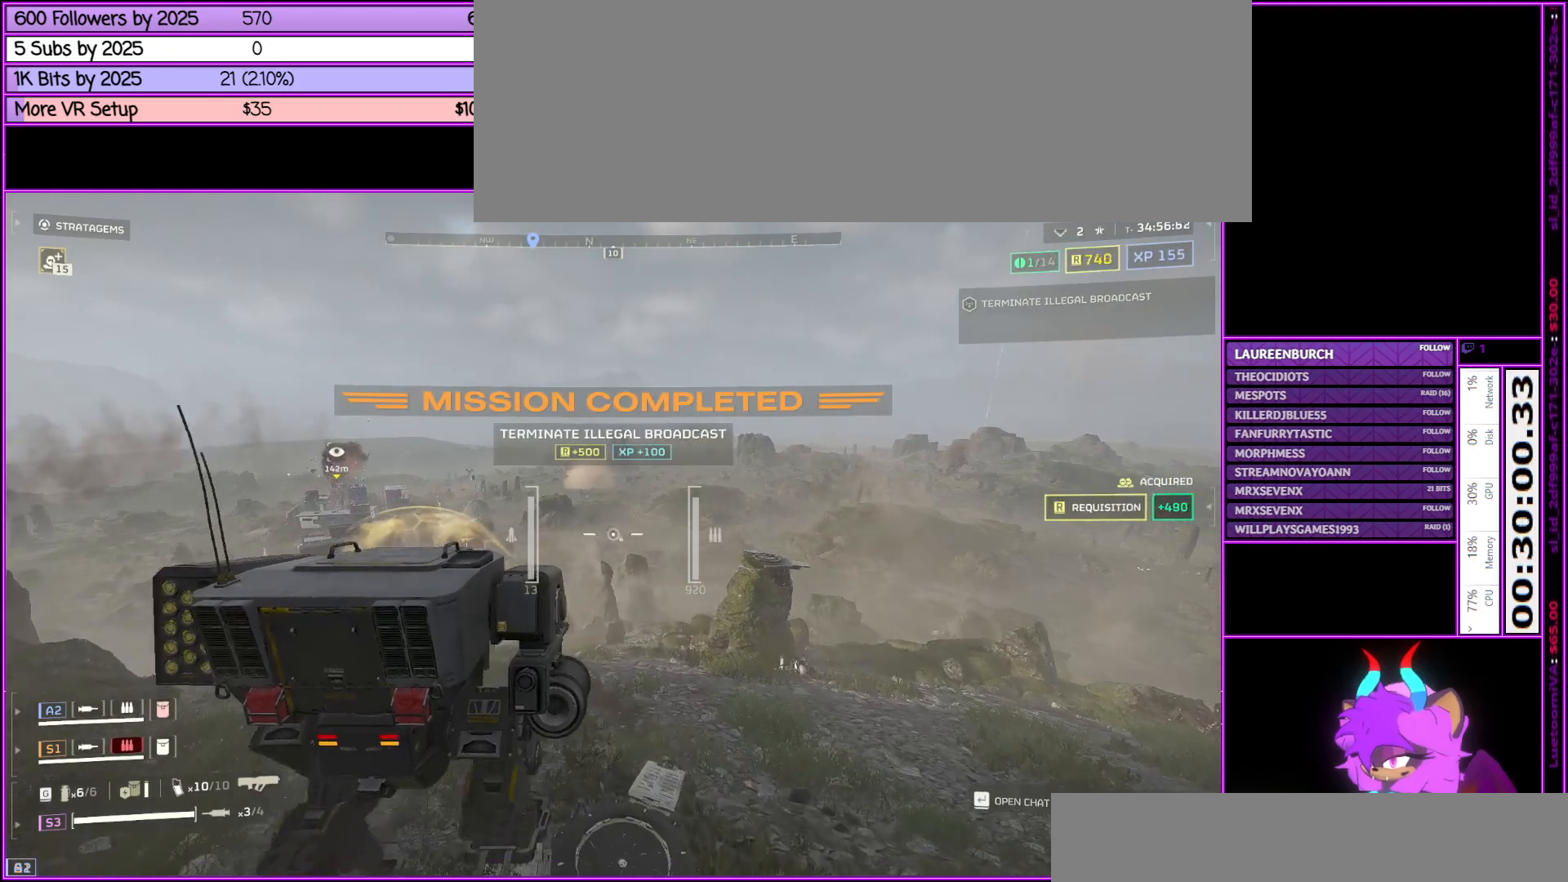
{"keys": ["w"], "mouse": ["right"], "events": []}
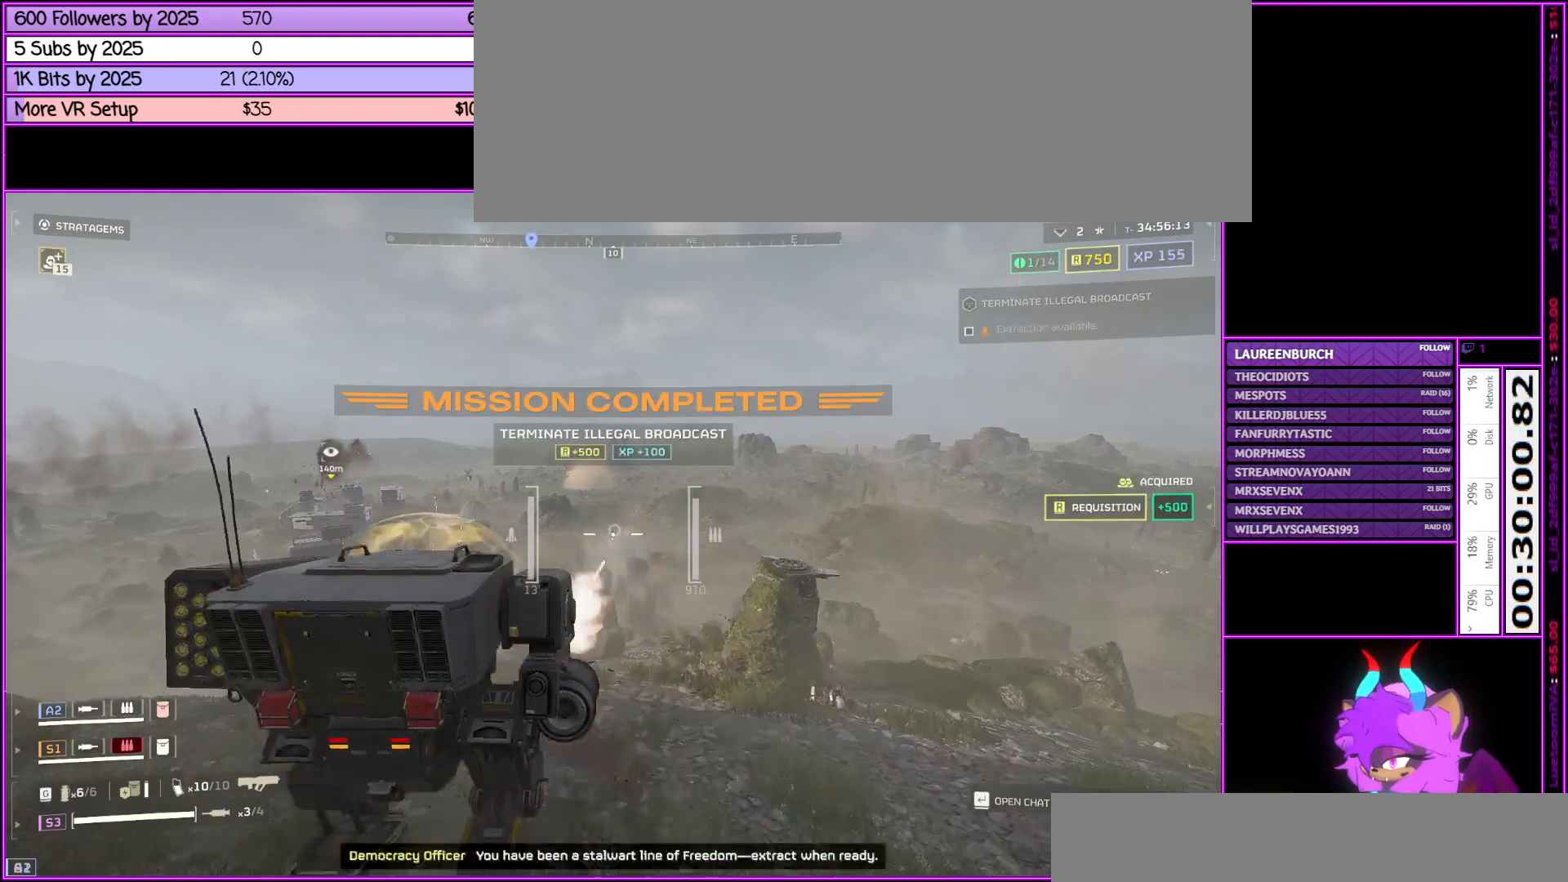
{"keys": ["w"], "mouse": ["right"], "events": []}
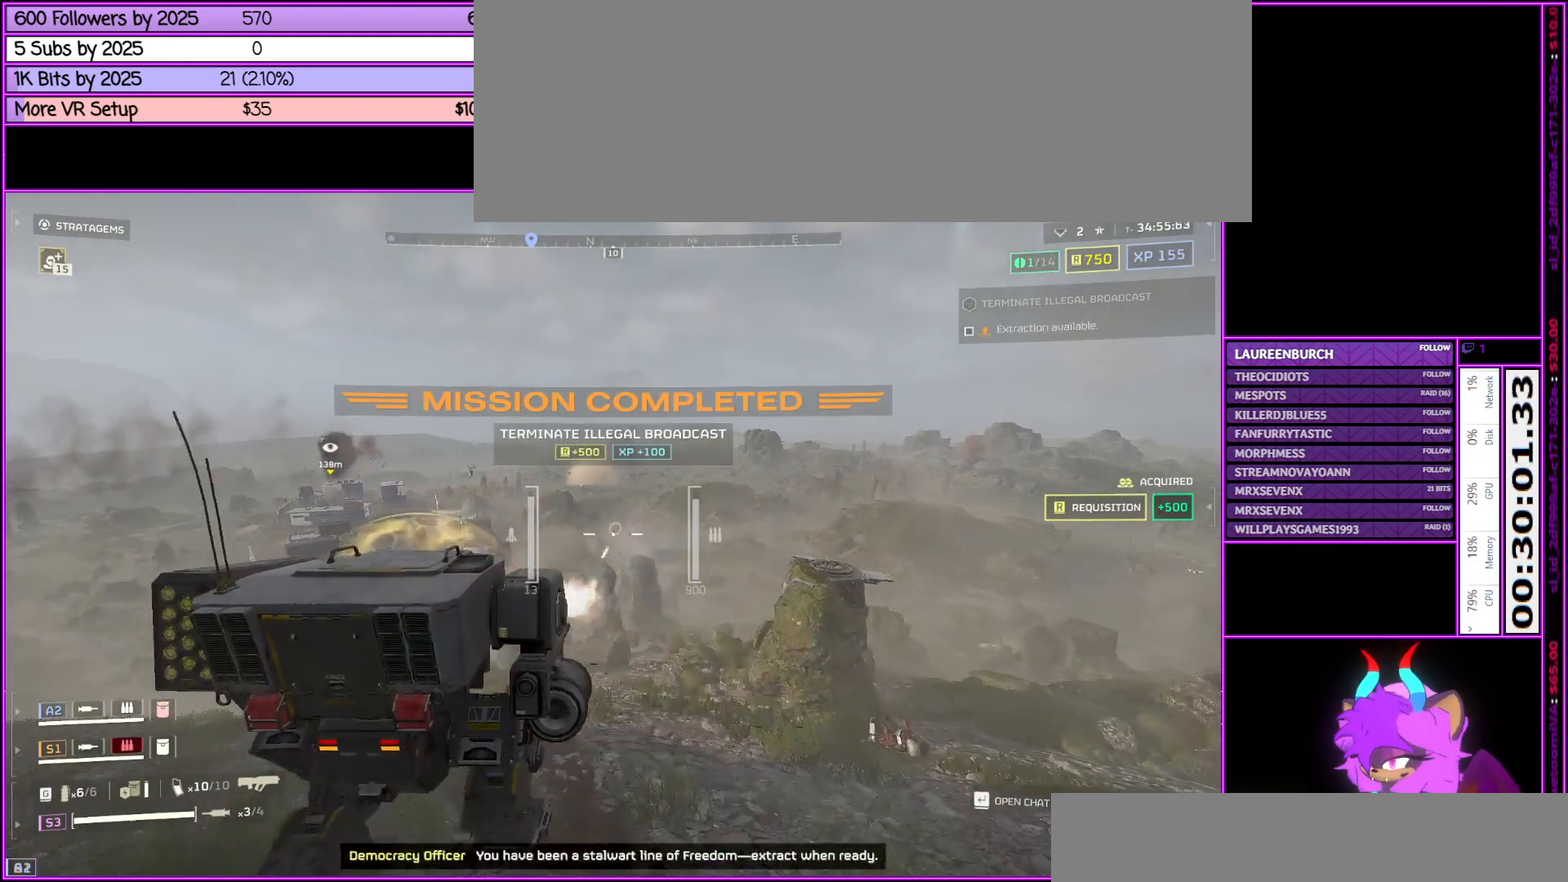
{"keys": ["w"], "mouse": ["right"], "events": []}
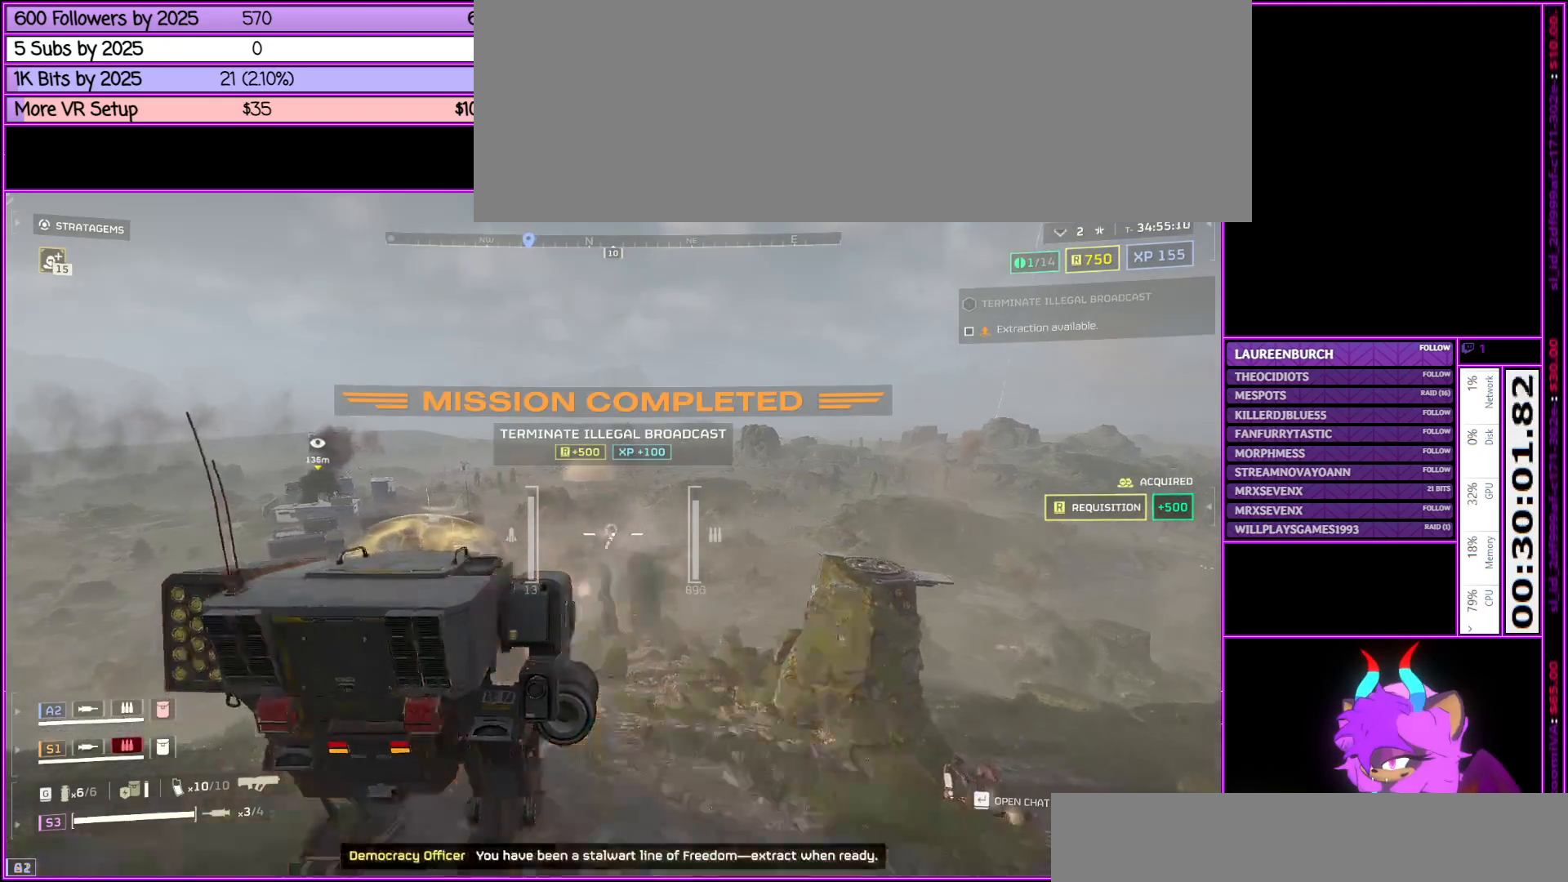
{"keys": ["w"], "mouse": ["right"], "events": []}
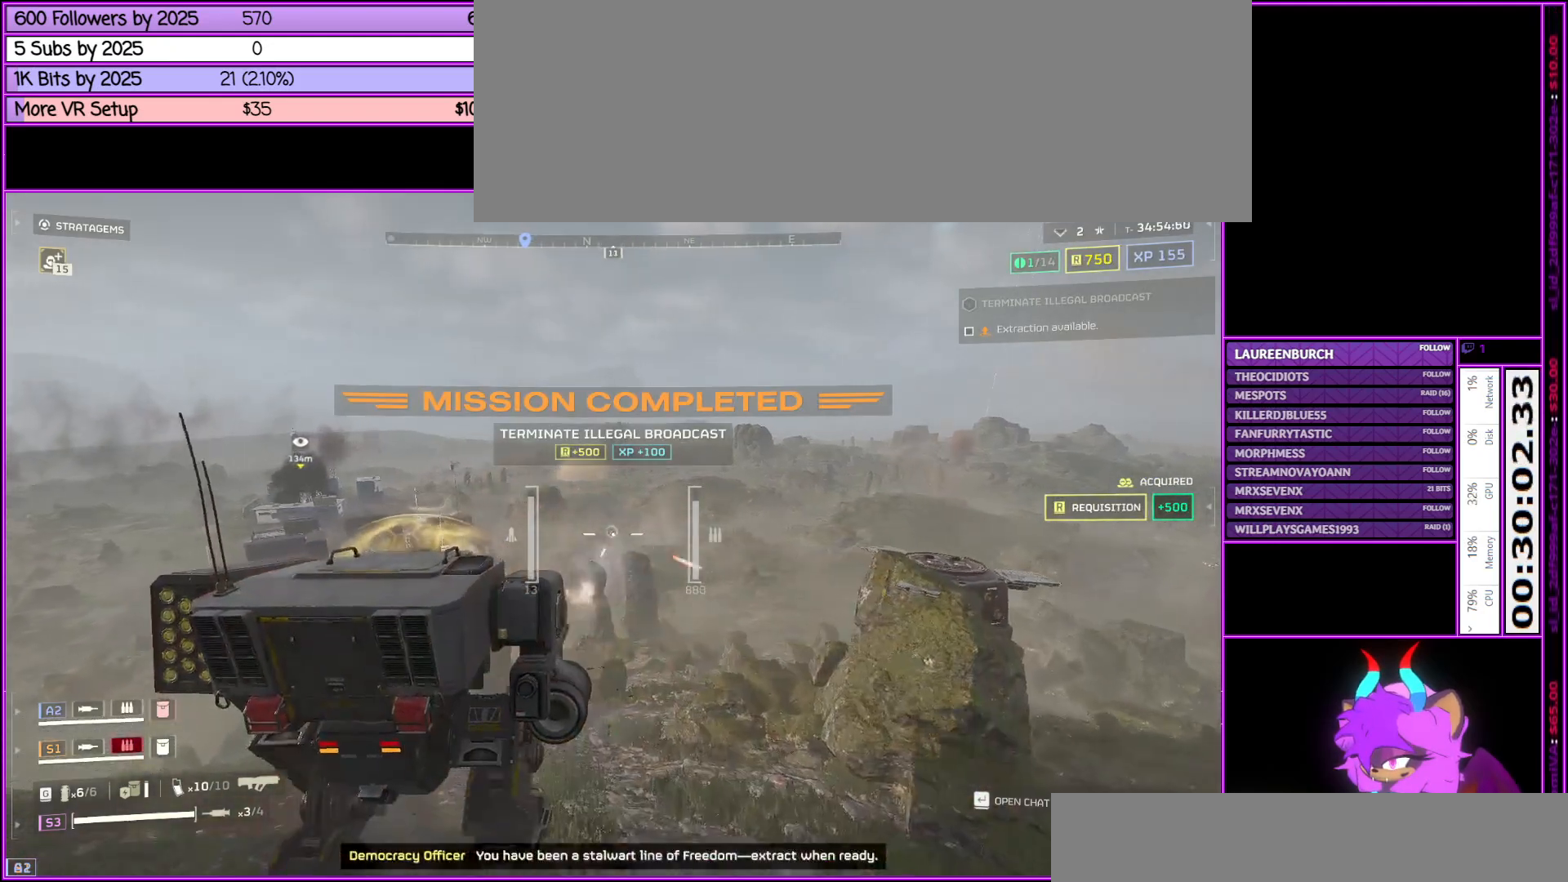
{"keys": ["w"], "mouse": ["right"], "events": []}
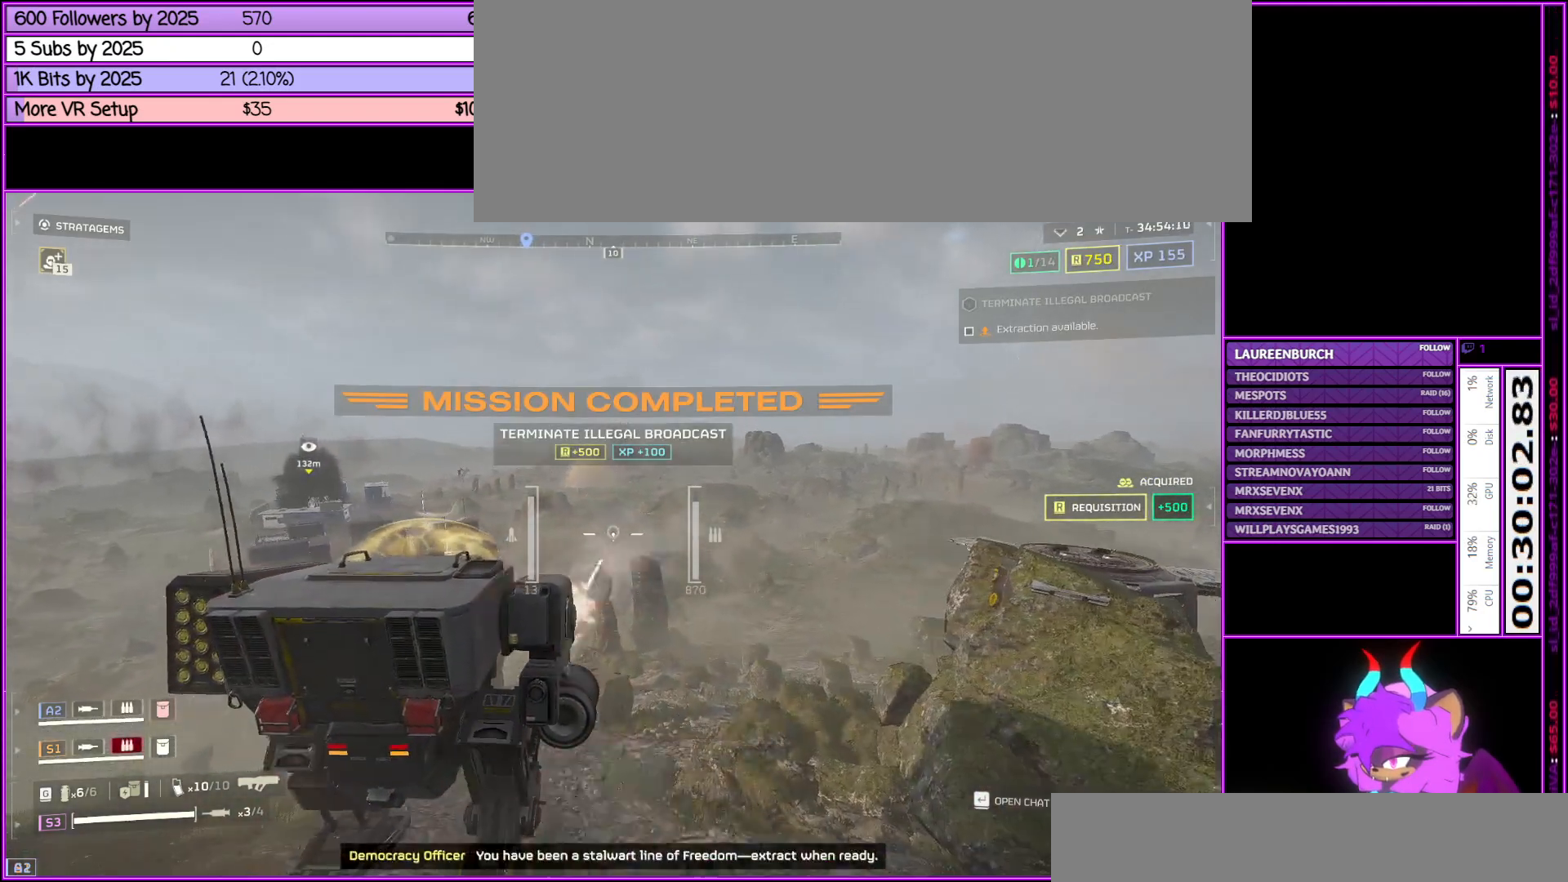
{"keys": ["d", "w"], "mouse": ["right"], "events": [[117, "d", "down"]]}